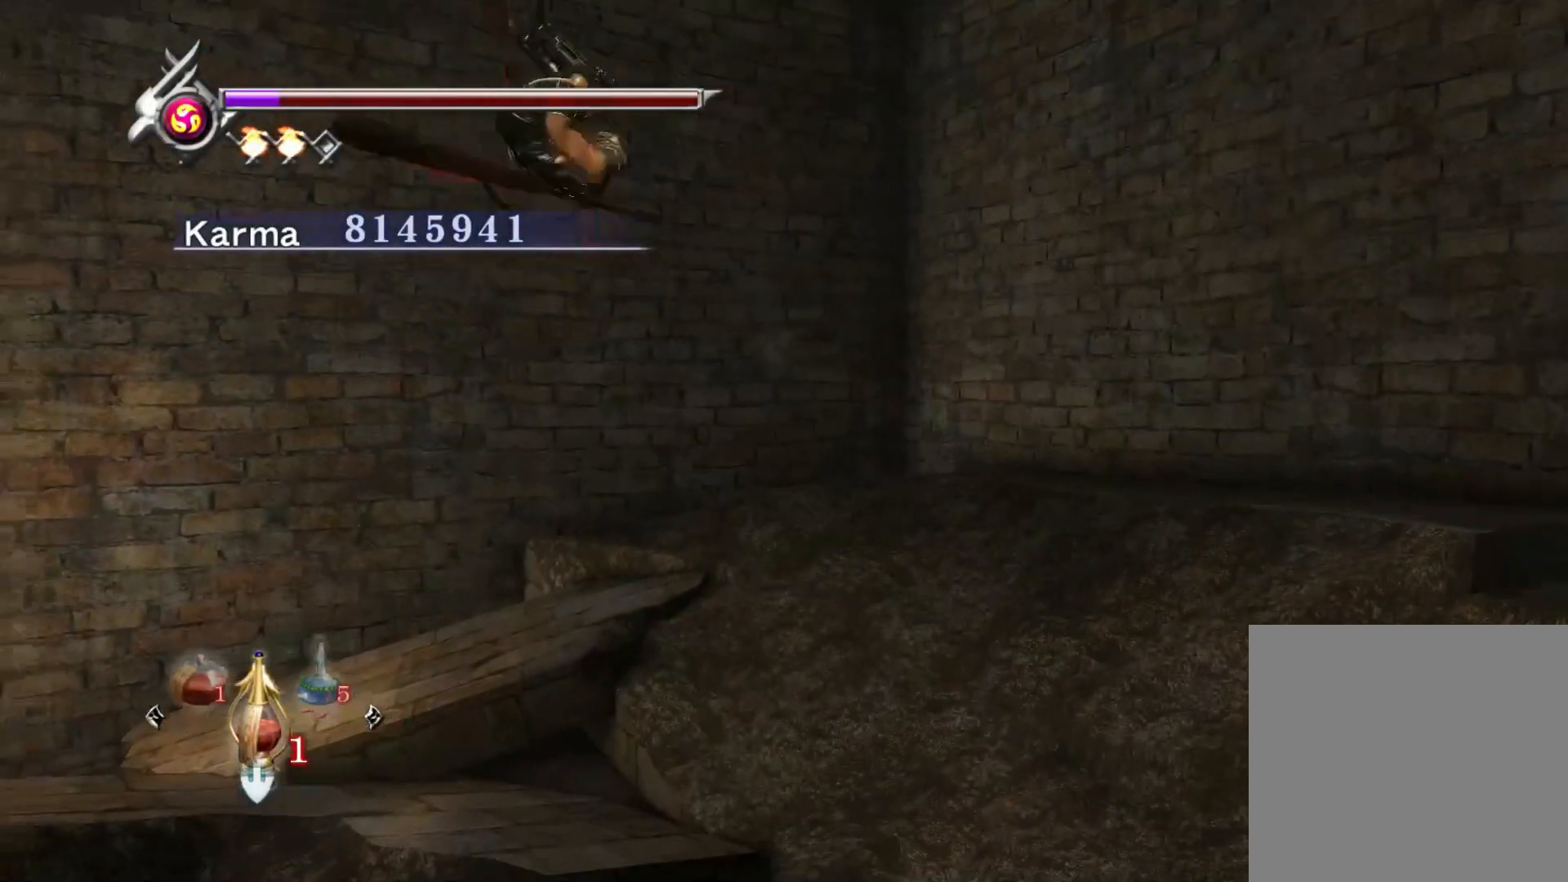
Gameplay with a controller (Xbox layout); each line is a JSON object with the inputs held at the frame after it. "events" lists button and stick changes between this image and that frame as [ms after this image, input, new state], when the widget could be followed in between.
{"buttons": [], "left_stick": "up-left", "right_stick": "center", "events": [[267, "left_stick", "center"], [417, "right_stick", "center"], [450, "left_stick", "up-left"]]}
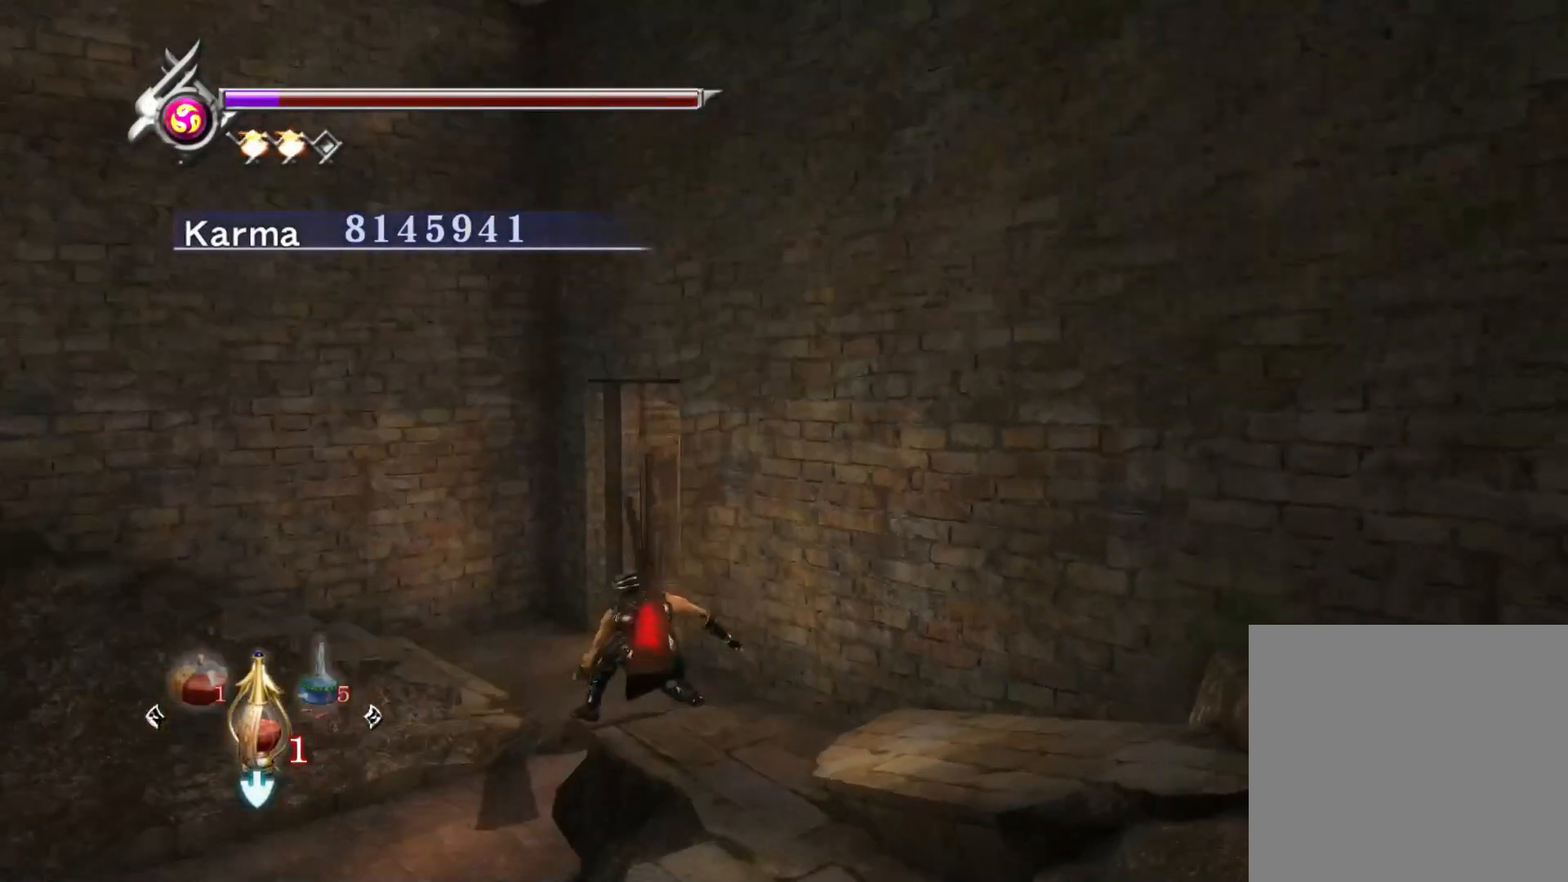
{"buttons": ["A"], "left_stick": "up-left", "right_stick": "center", "events": [[283, "left_stick", "left"], [383, "left_stick", "up-left"], [500, "A", "down"]]}
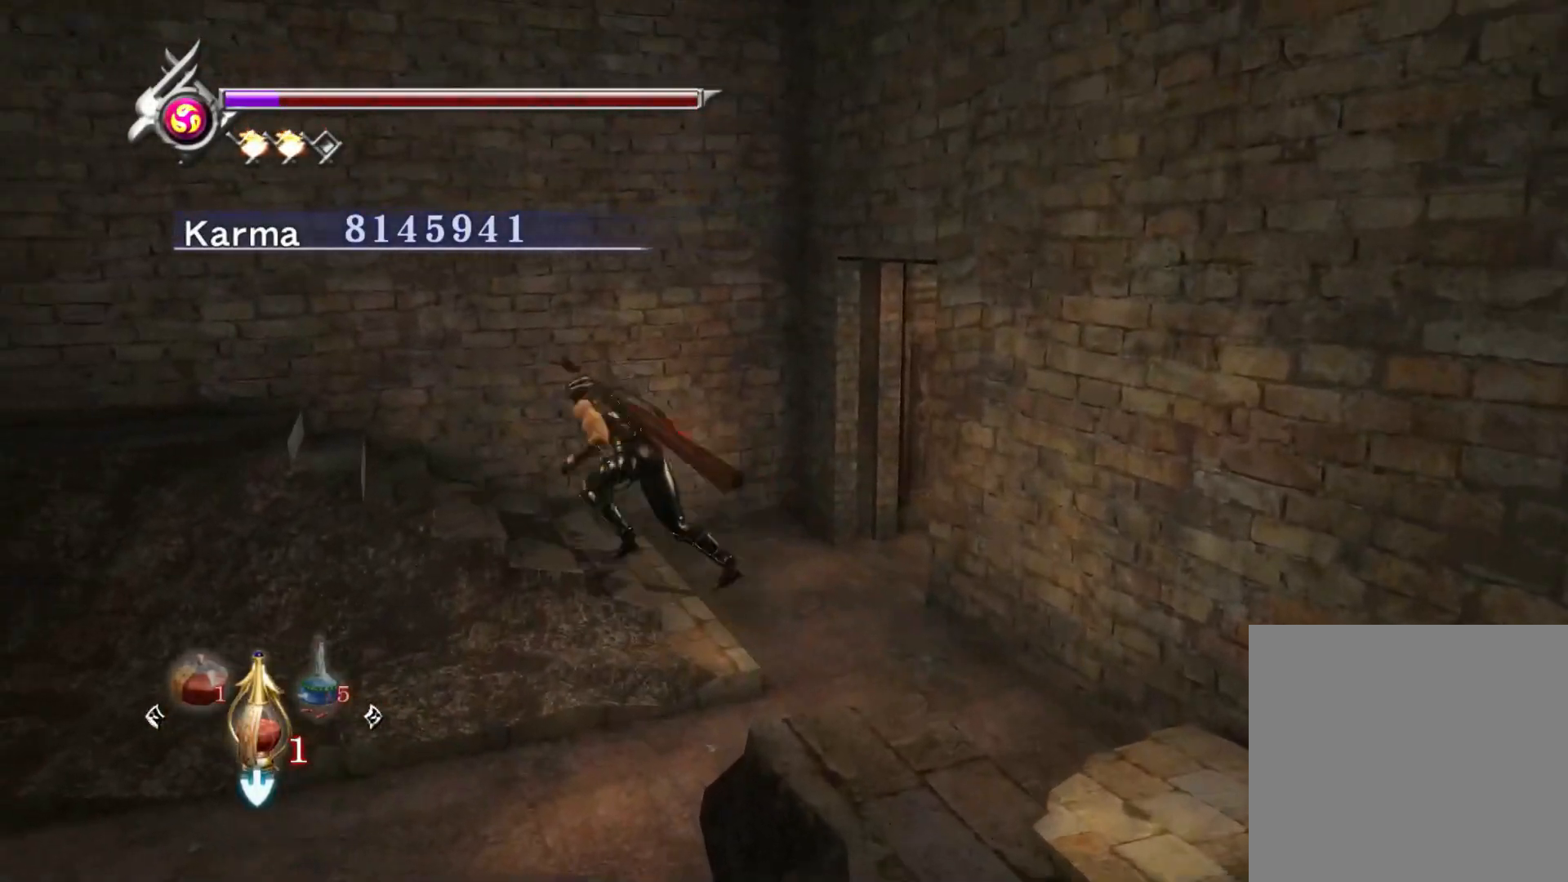
{"buttons": [], "left_stick": "up-left", "right_stick": "center", "events": [[67, "A", "up"], [183, "right_stick", "up-right"], [450, "right_stick", "center"]]}
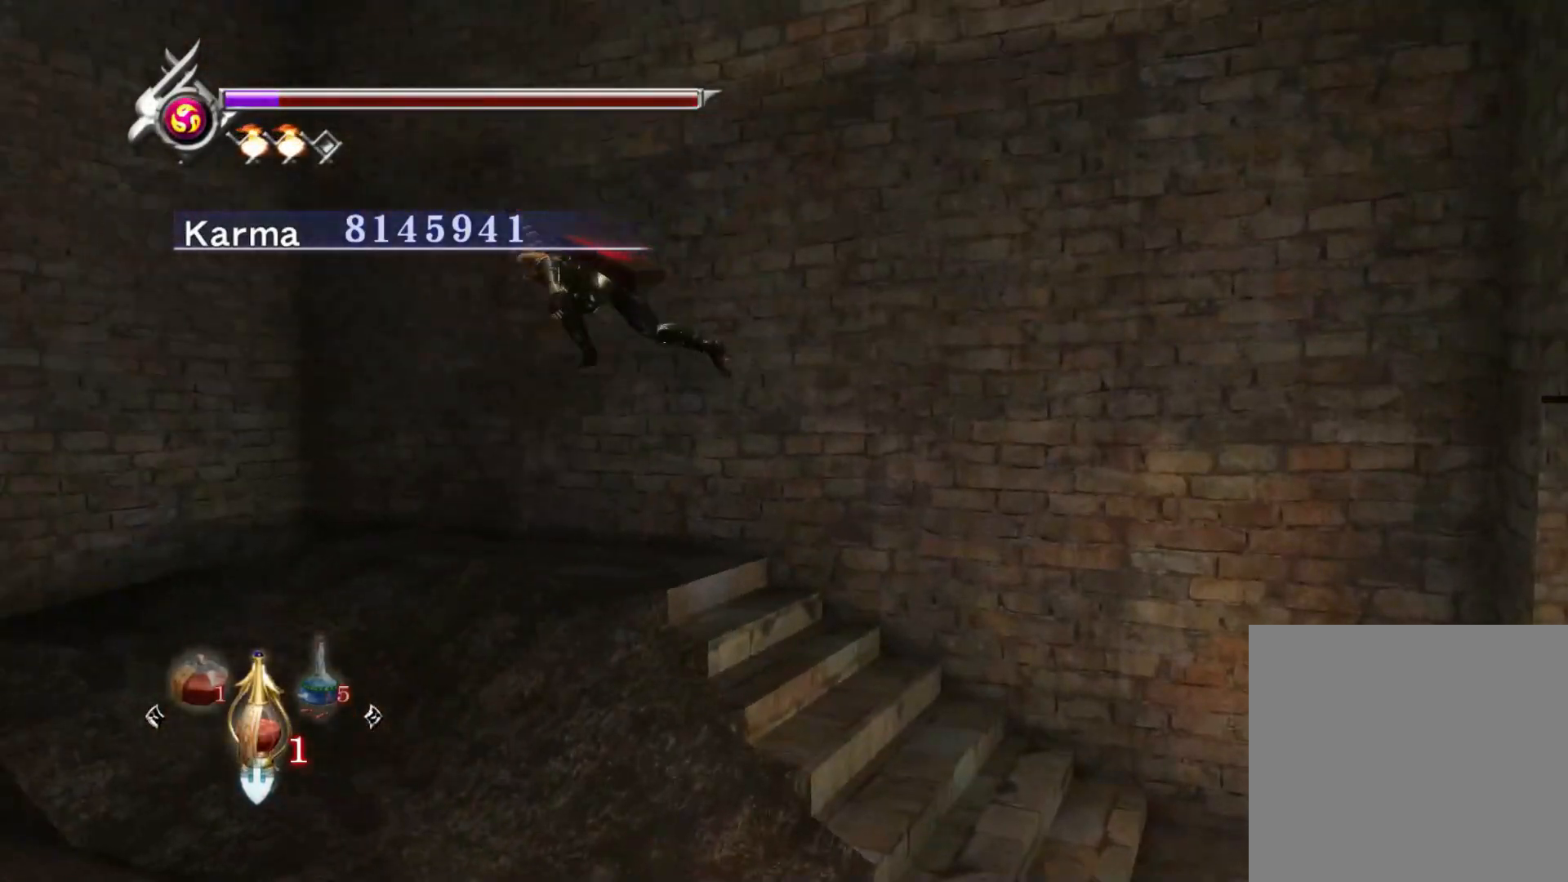
{"buttons": [], "left_stick": "up-left", "right_stick": "up-right", "events": [[17, "A", "down"], [100, "A", "up"], [233, "right_stick", "up-right"]]}
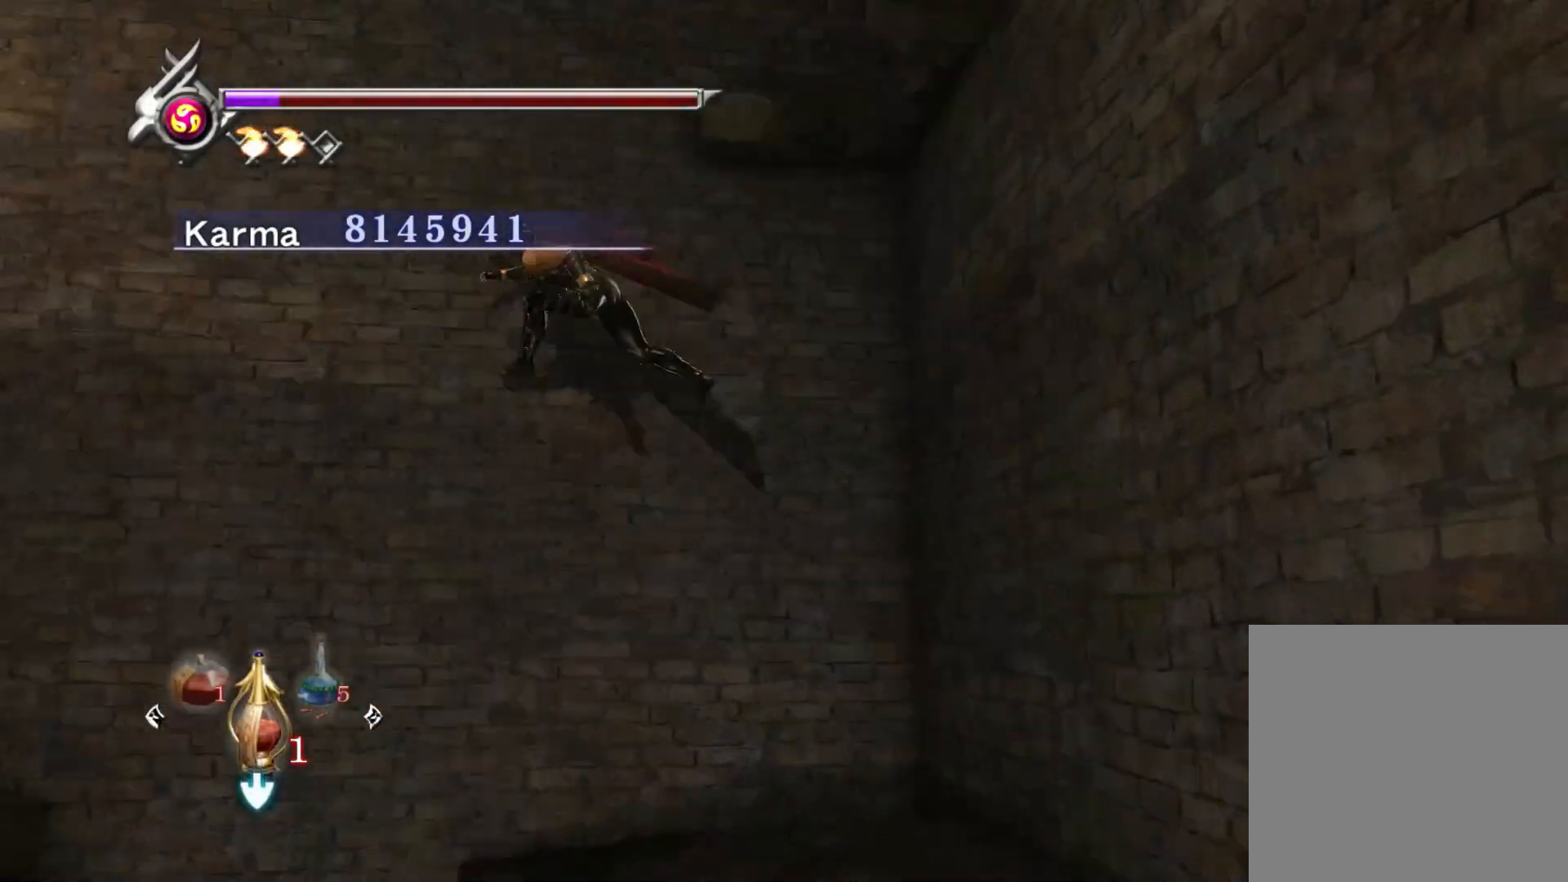
{"buttons": [], "left_stick": "up-left", "right_stick": "center", "events": [[333, "A", "down"], [333, "right_stick", "center"], [467, "A", "up"]]}
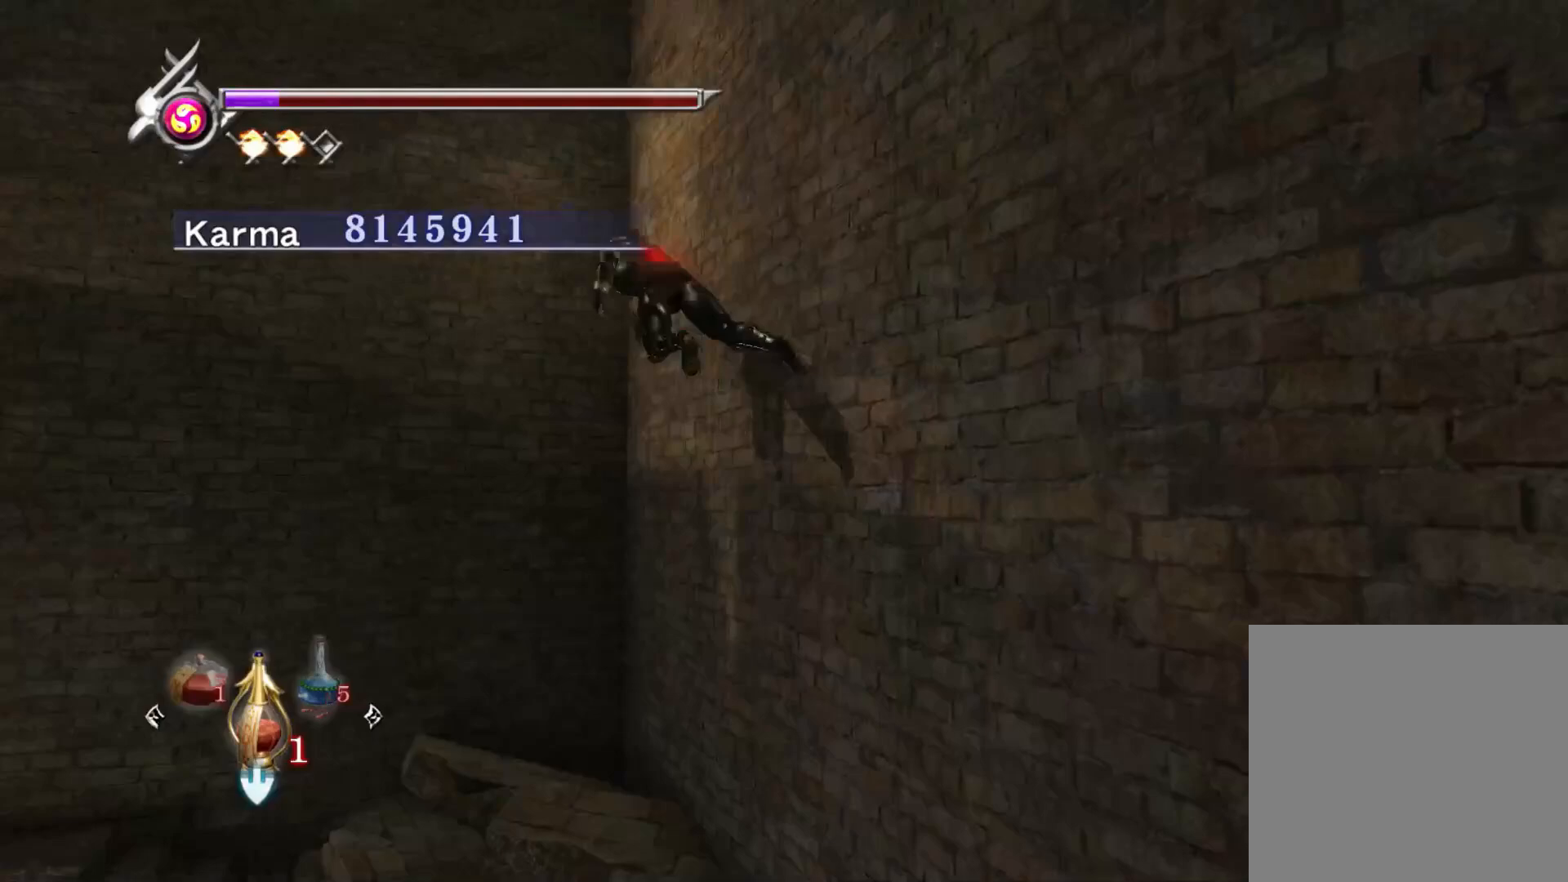
{"buttons": [], "left_stick": "up-left", "right_stick": "center", "events": [[100, "right_stick", "up-right"], [367, "right_stick", "right"], [483, "right_stick", "center"]]}
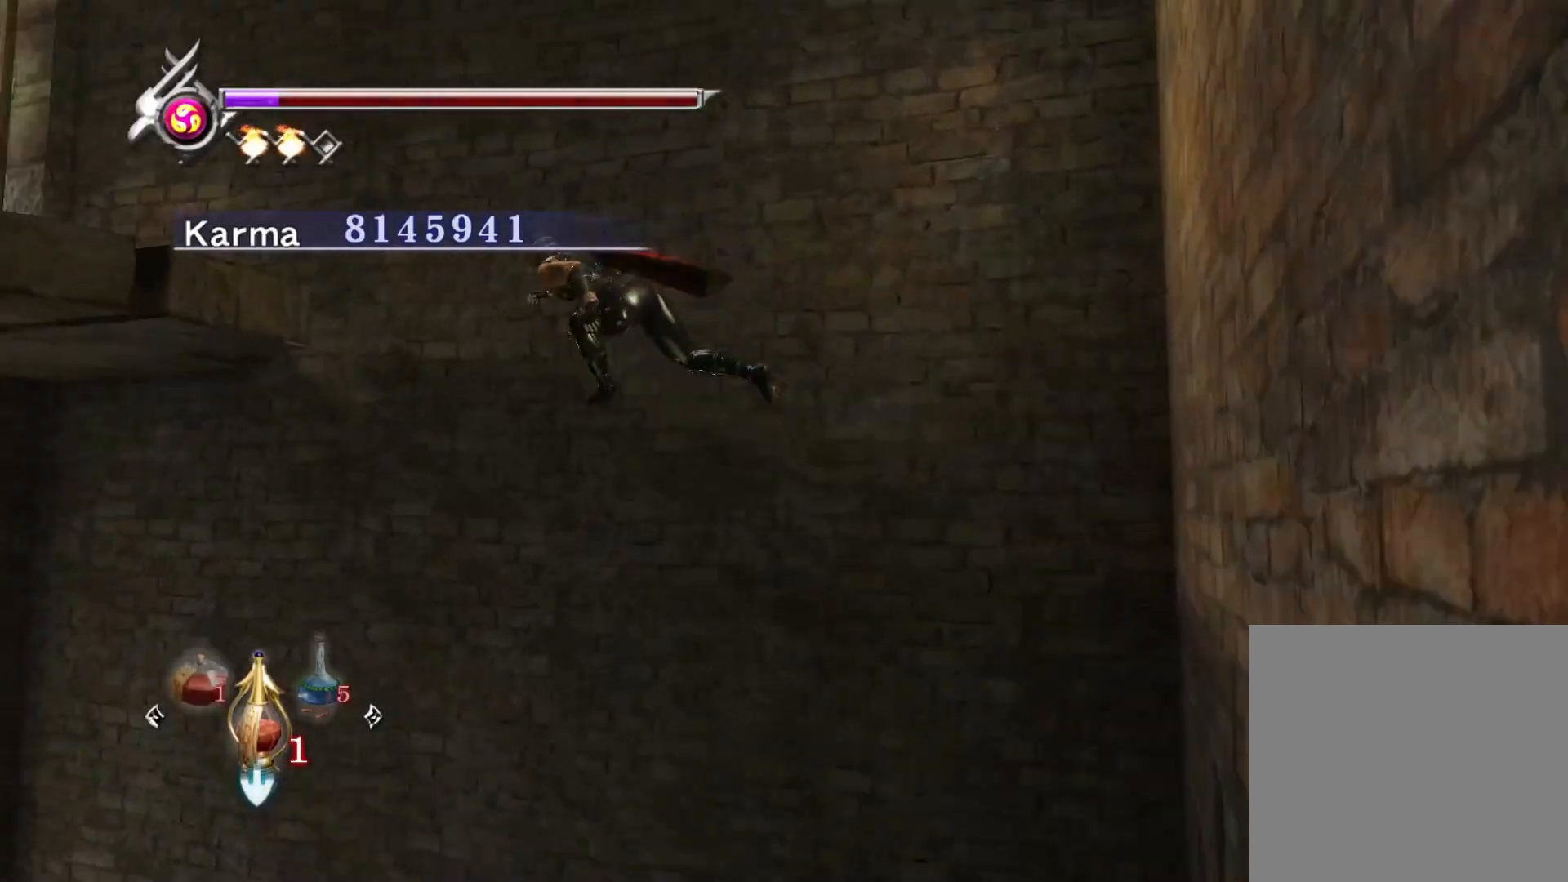
{"buttons": [], "left_stick": "up-left", "right_stick": "center", "events": [[50, "A", "down"], [183, "A", "up"]]}
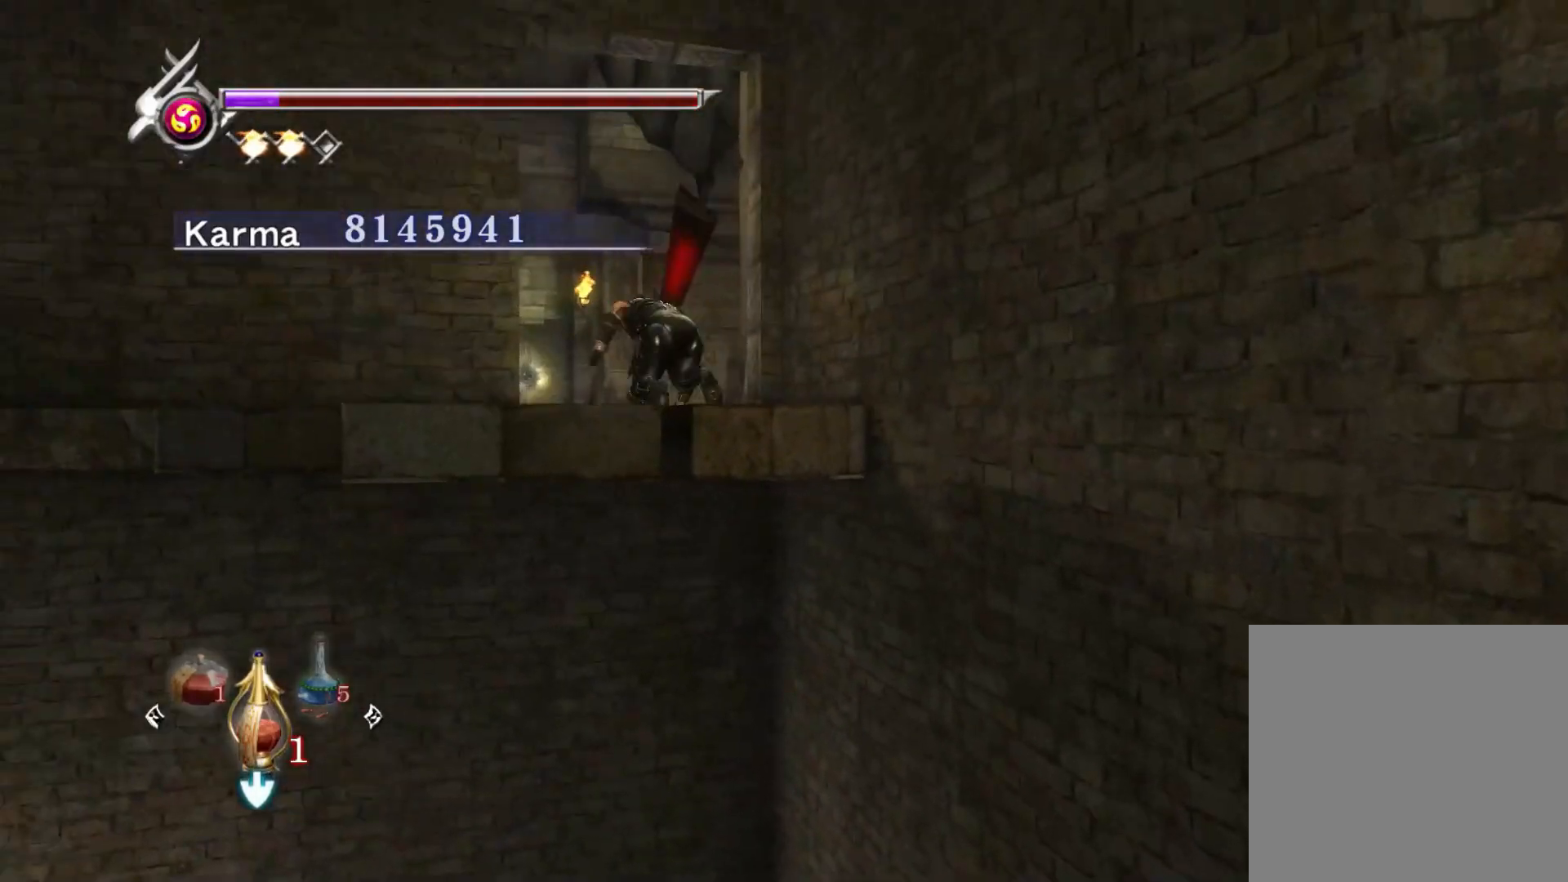
{"buttons": [], "left_stick": "up-right", "right_stick": "center", "events": [[117, "R2", "down"], [217, "R2", "up"], [350, "left_stick", "up"], [483, "left_stick", "up-right"]]}
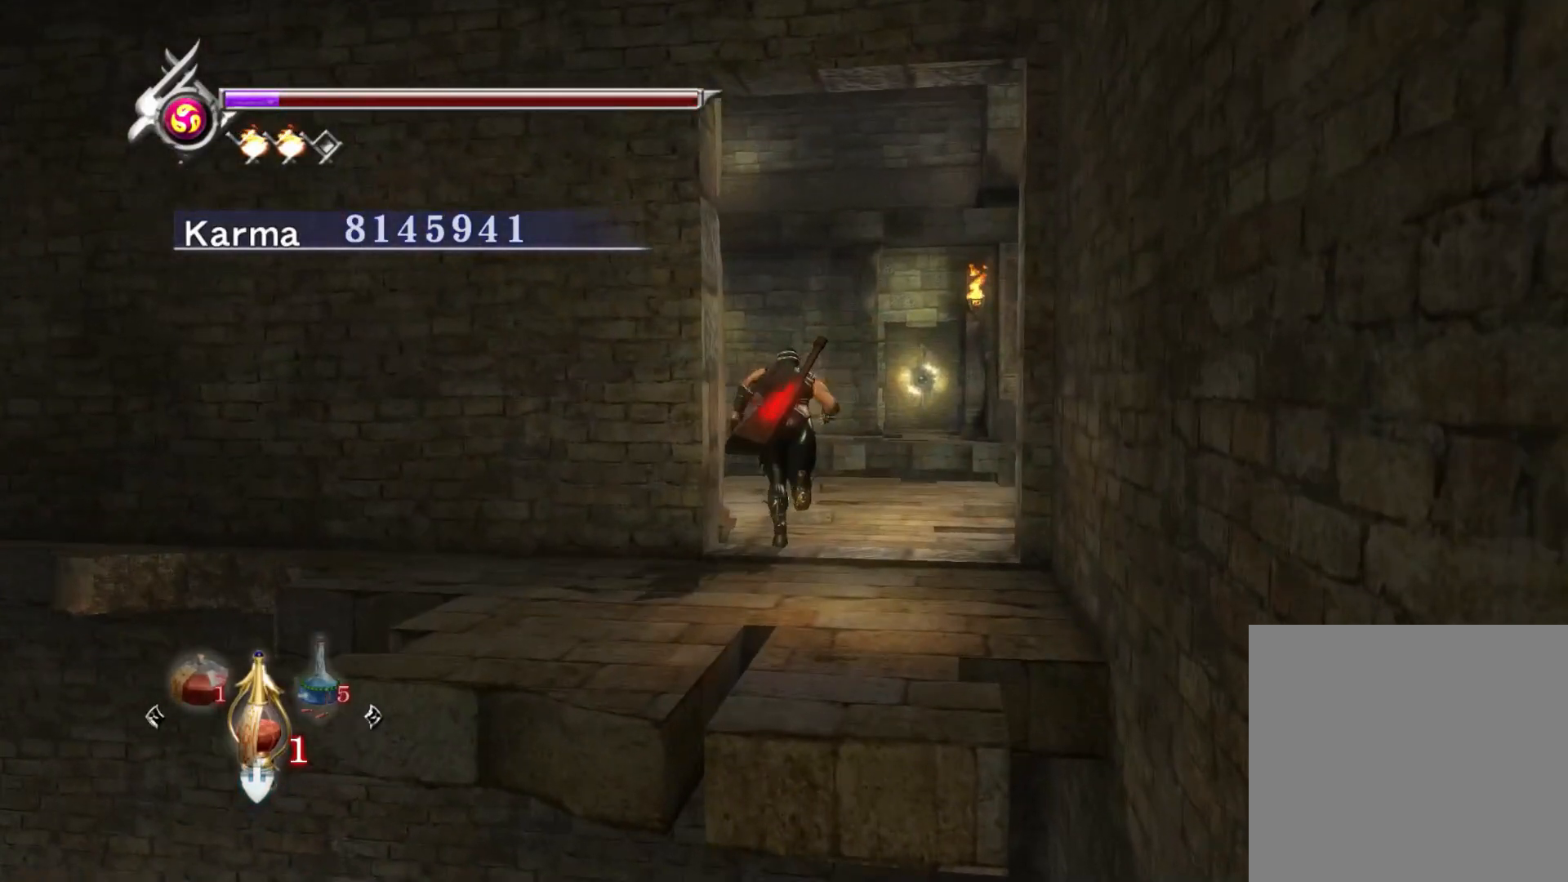
{"buttons": [], "left_stick": "center", "right_stick": "center", "events": [[33, "right_stick", "up"], [183, "left_stick", "up"], [217, "right_stick", "center"], [300, "START", "down"], [433, "START", "up"], [450, "left_stick", "center"]]}
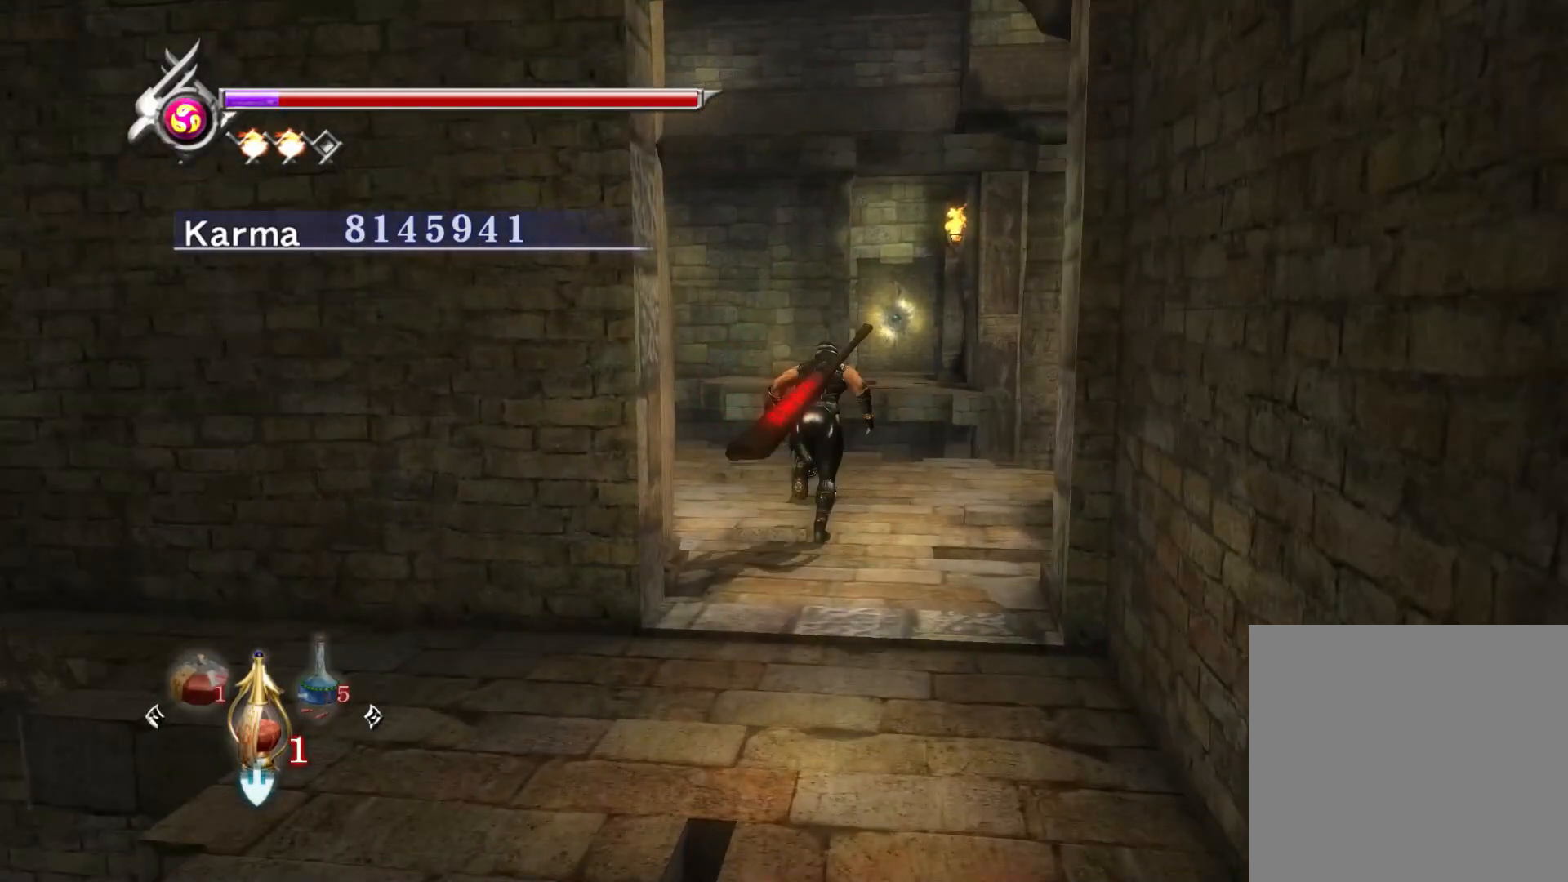
{"buttons": [], "left_stick": "center", "right_stick": "center", "events": []}
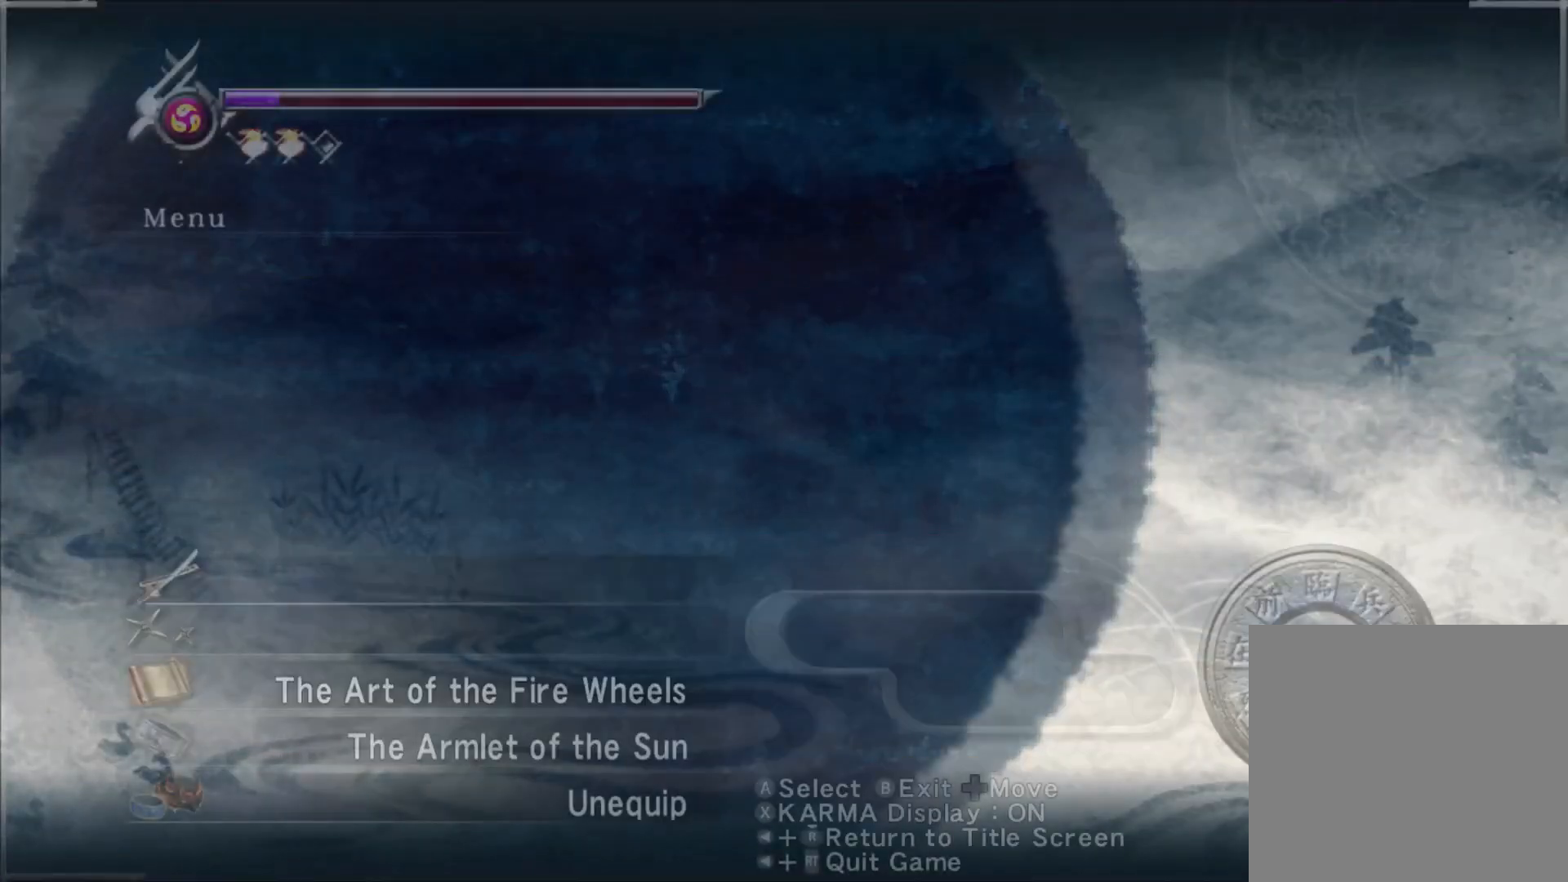
{"buttons": [], "left_stick": "center", "right_stick": "center", "events": []}
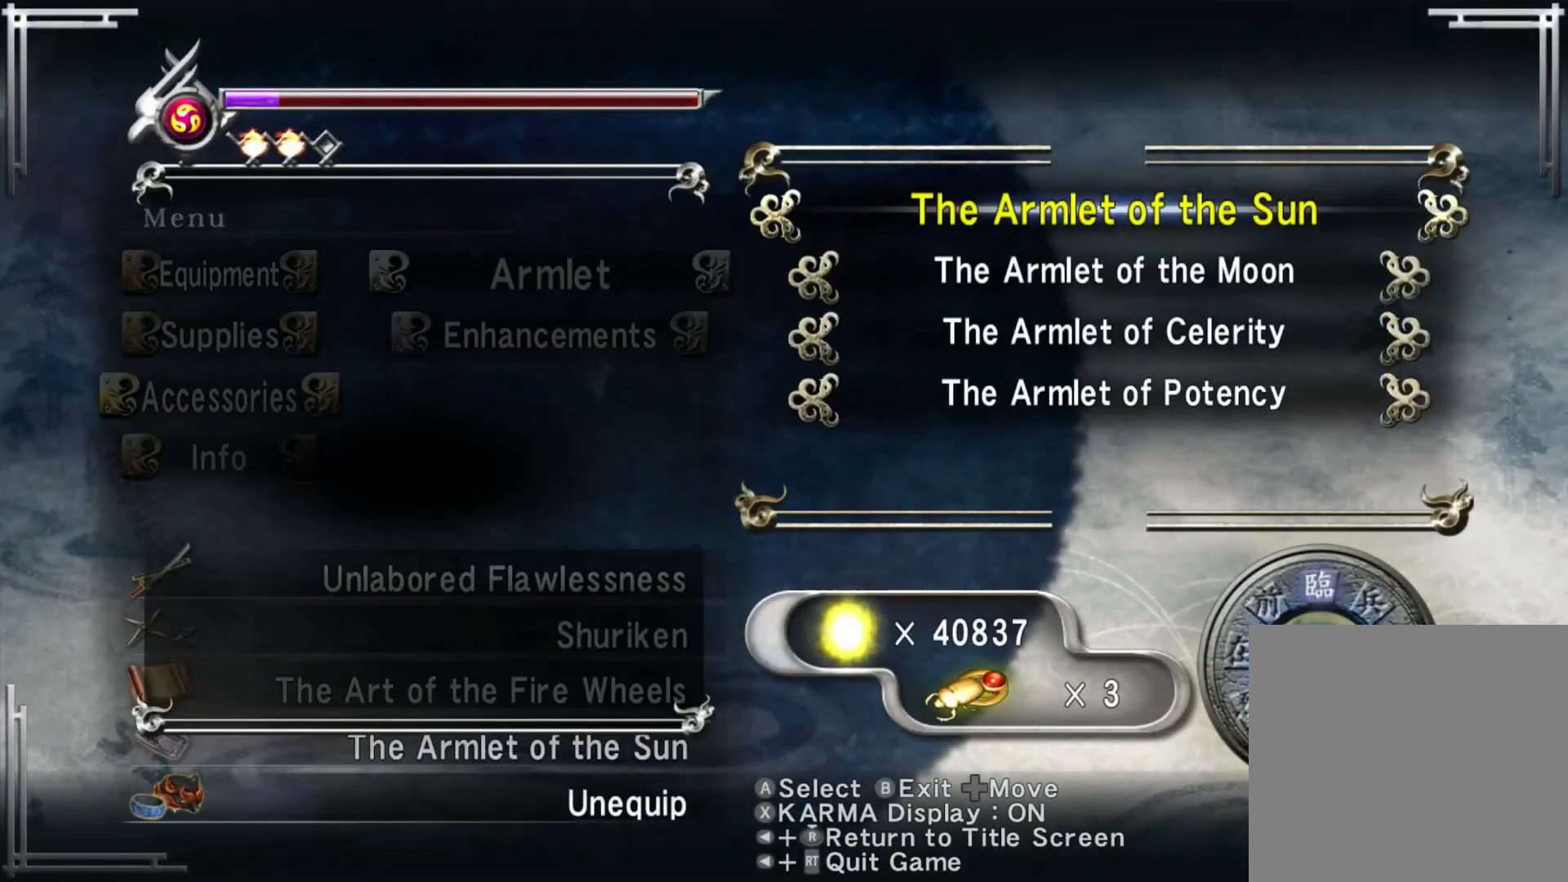
{"buttons": [], "left_stick": "center", "right_stick": "center", "events": [[67, "DPAD_LEFT", "down"], [150, "DPAD_LEFT", "up"], [283, "DPAD_LEFT", "down"], [300, "DPAD_LEFT", "up"]]}
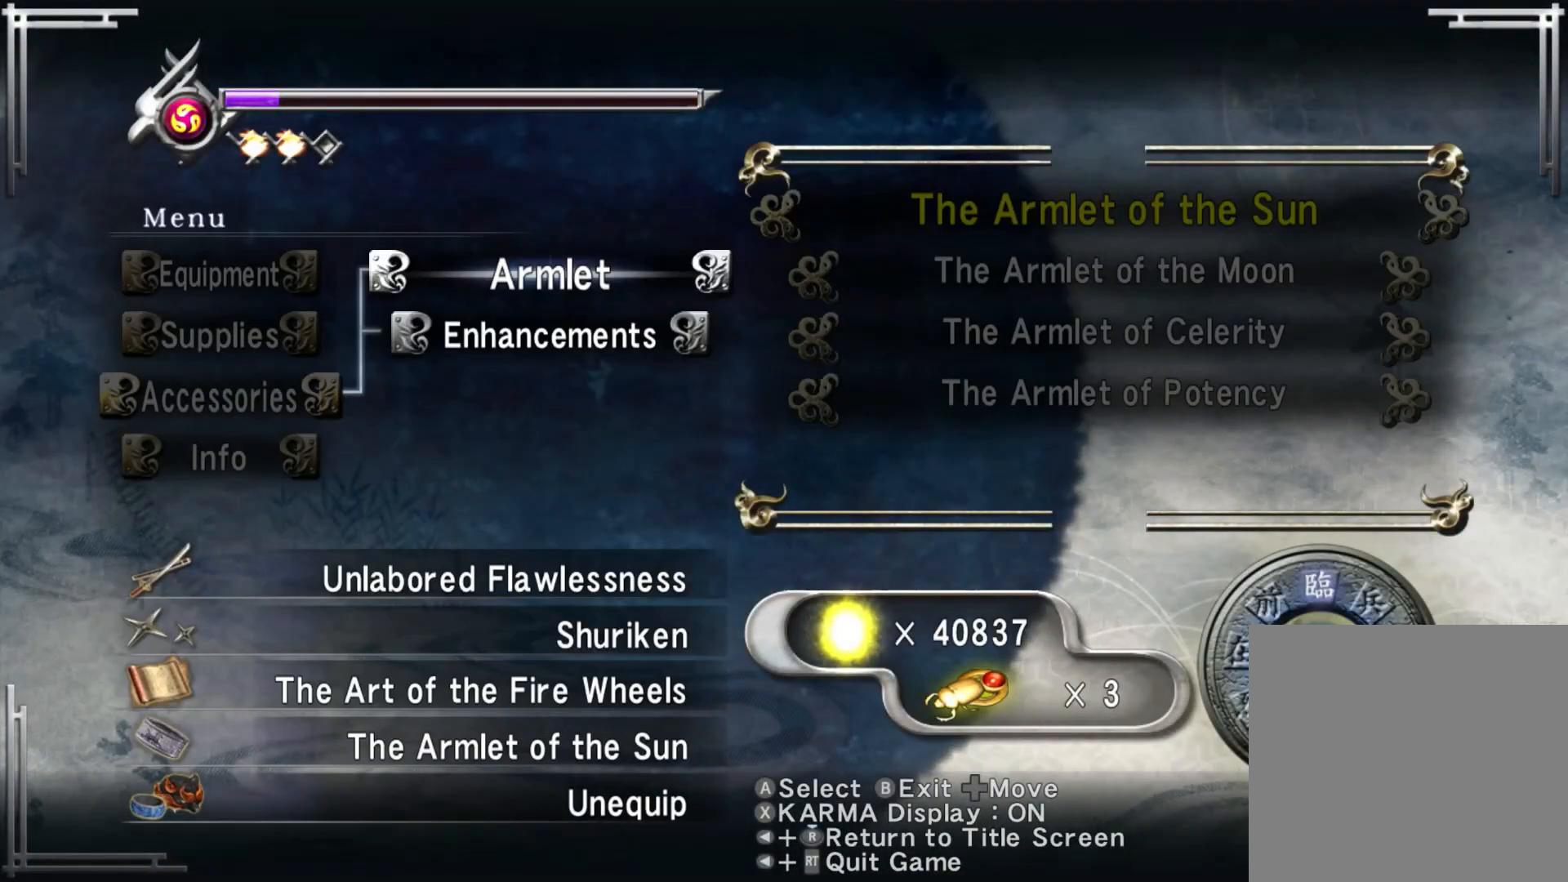
{"buttons": [], "left_stick": "center", "right_stick": "center", "events": [[117, "DPAD_LEFT", "down"], [233, "DPAD_LEFT", "up"], [417, "DPAD_UP", "down"], [500, "DPAD_UP", "up"]]}
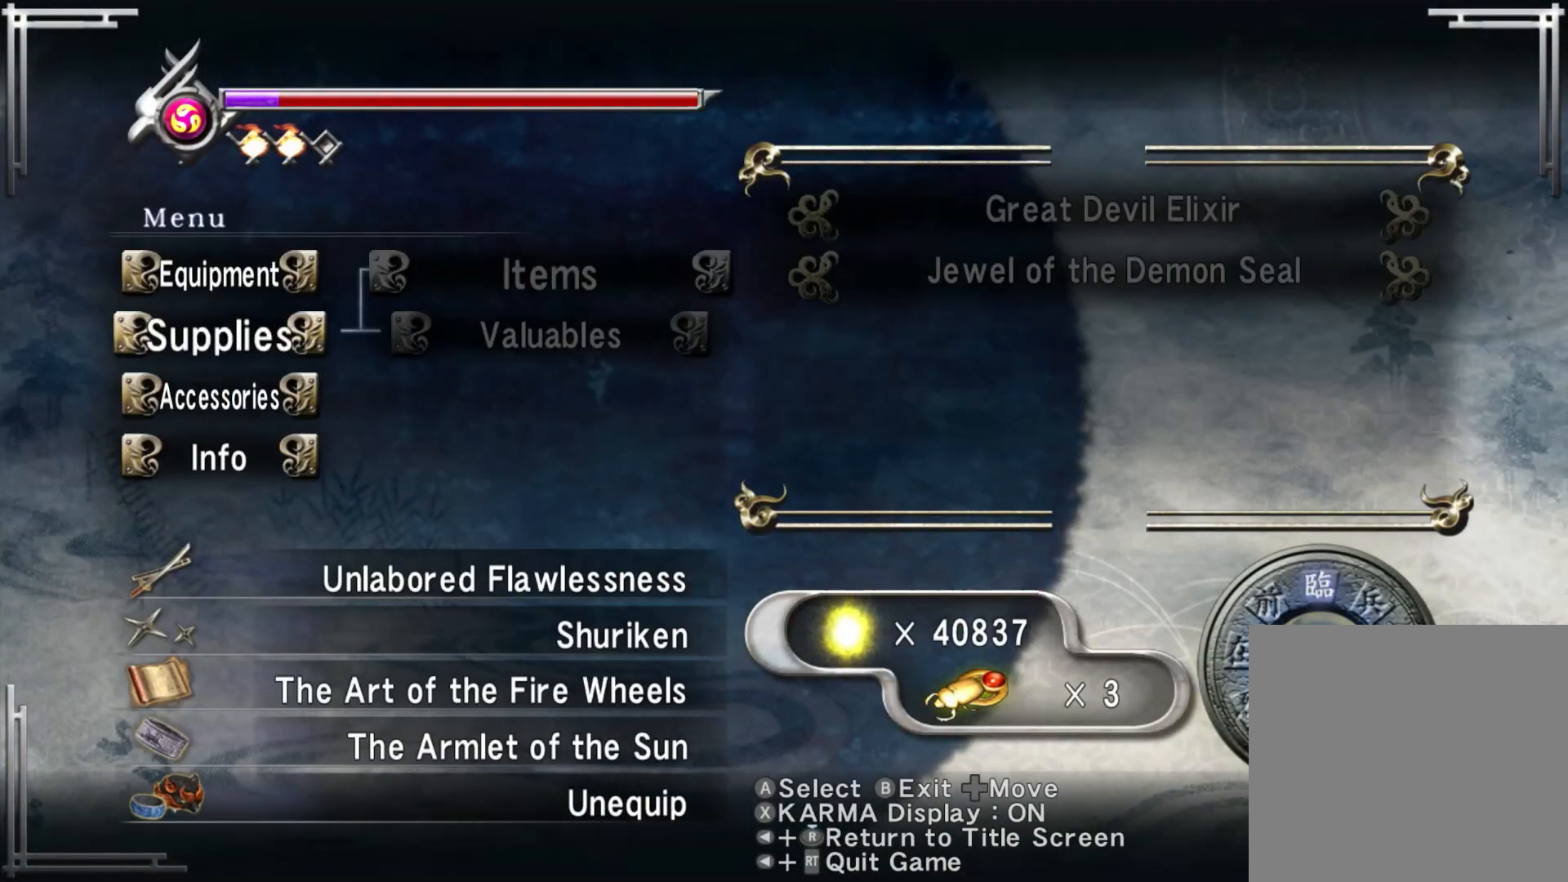
{"buttons": ["DPAD_RIGHT"], "left_stick": "center", "right_stick": "center", "events": [[83, "DPAD_UP", "down"], [200, "DPAD_UP", "up"], [267, "DPAD_UP", "down"], [383, "DPAD_UP", "up"], [483, "DPAD_RIGHT", "down"]]}
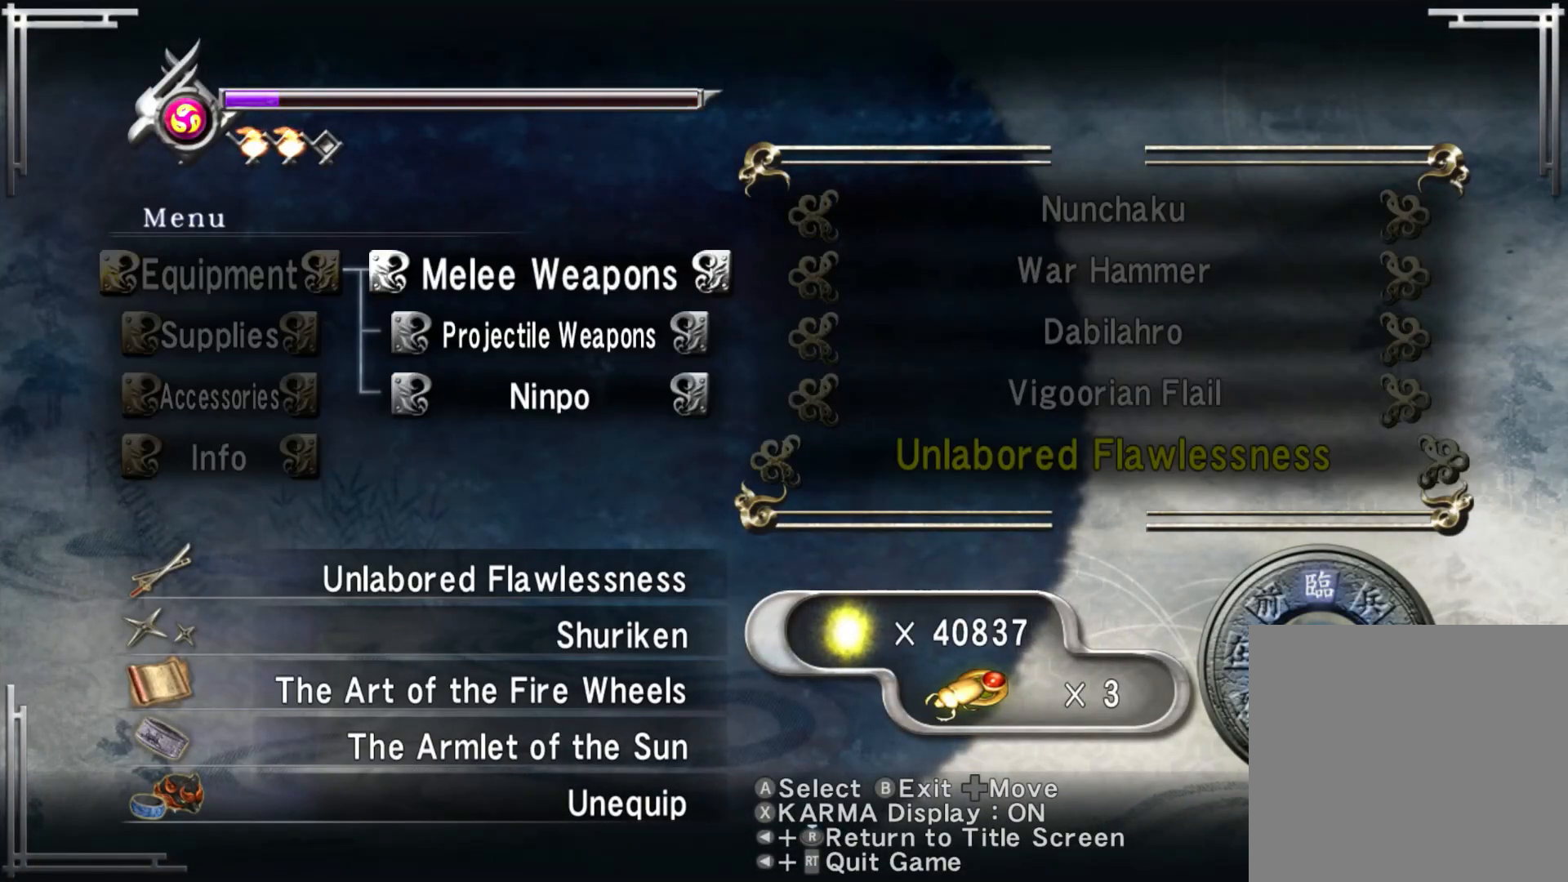
{"buttons": ["DPAD_RIGHT"], "left_stick": "center", "right_stick": "center", "events": [[100, "DPAD_RIGHT", "up"], [233, "DPAD_DOWN", "down"], [350, "DPAD_DOWN", "up"], [483, "DPAD_RIGHT", "down"]]}
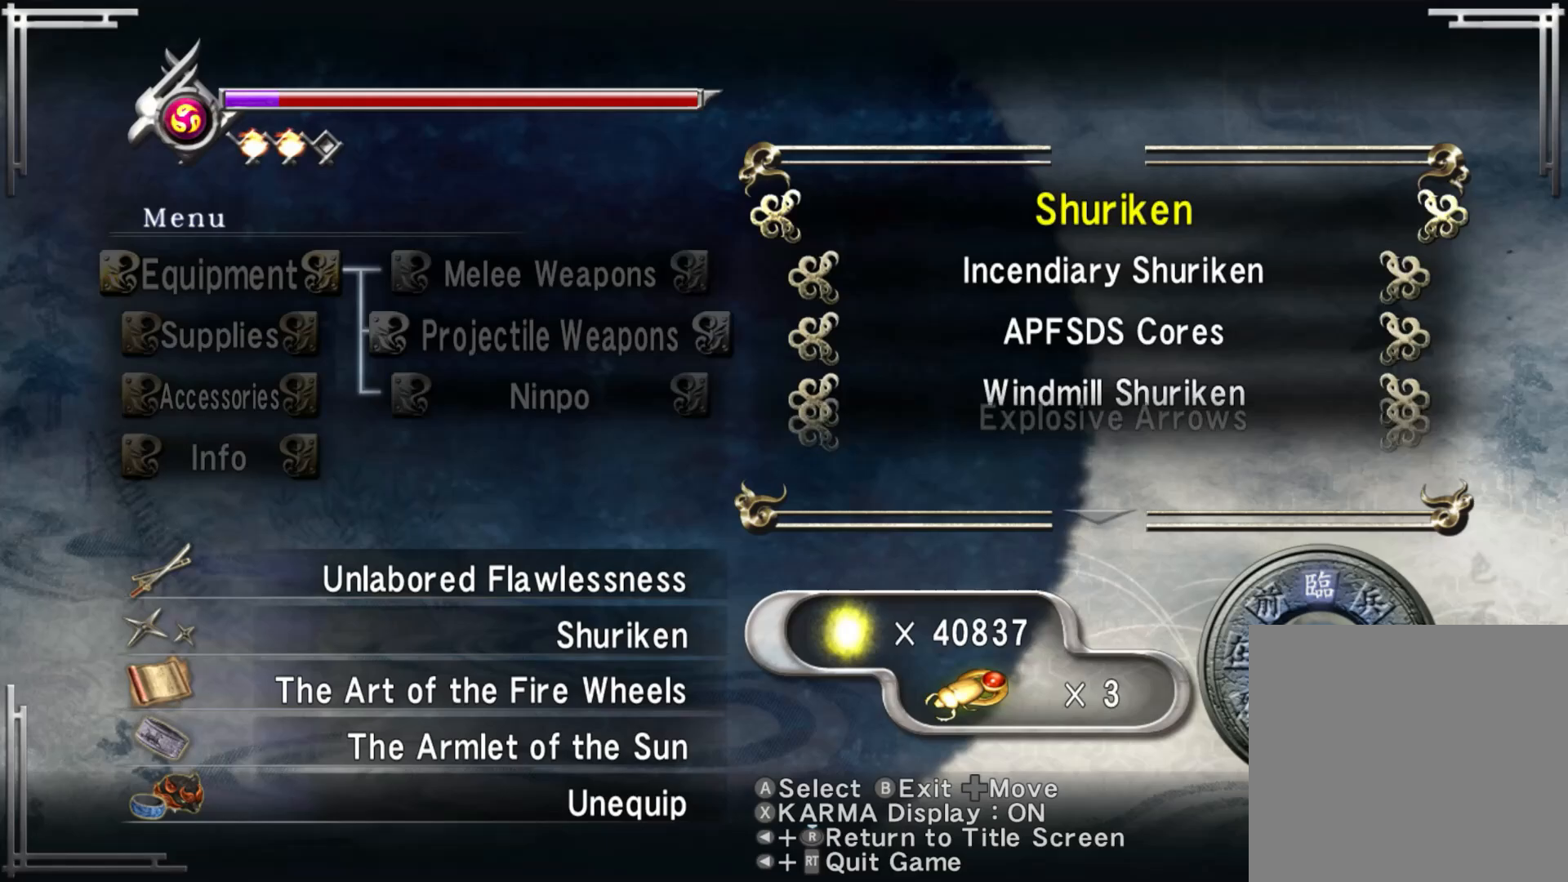
{"buttons": ["DPAD_DOWN"], "left_stick": "center", "right_stick": "center", "events": [[100, "DPAD_RIGHT", "up"], [267, "DPAD_DOWN", "down"], [383, "DPAD_DOWN", "up"], [467, "DPAD_DOWN", "down"]]}
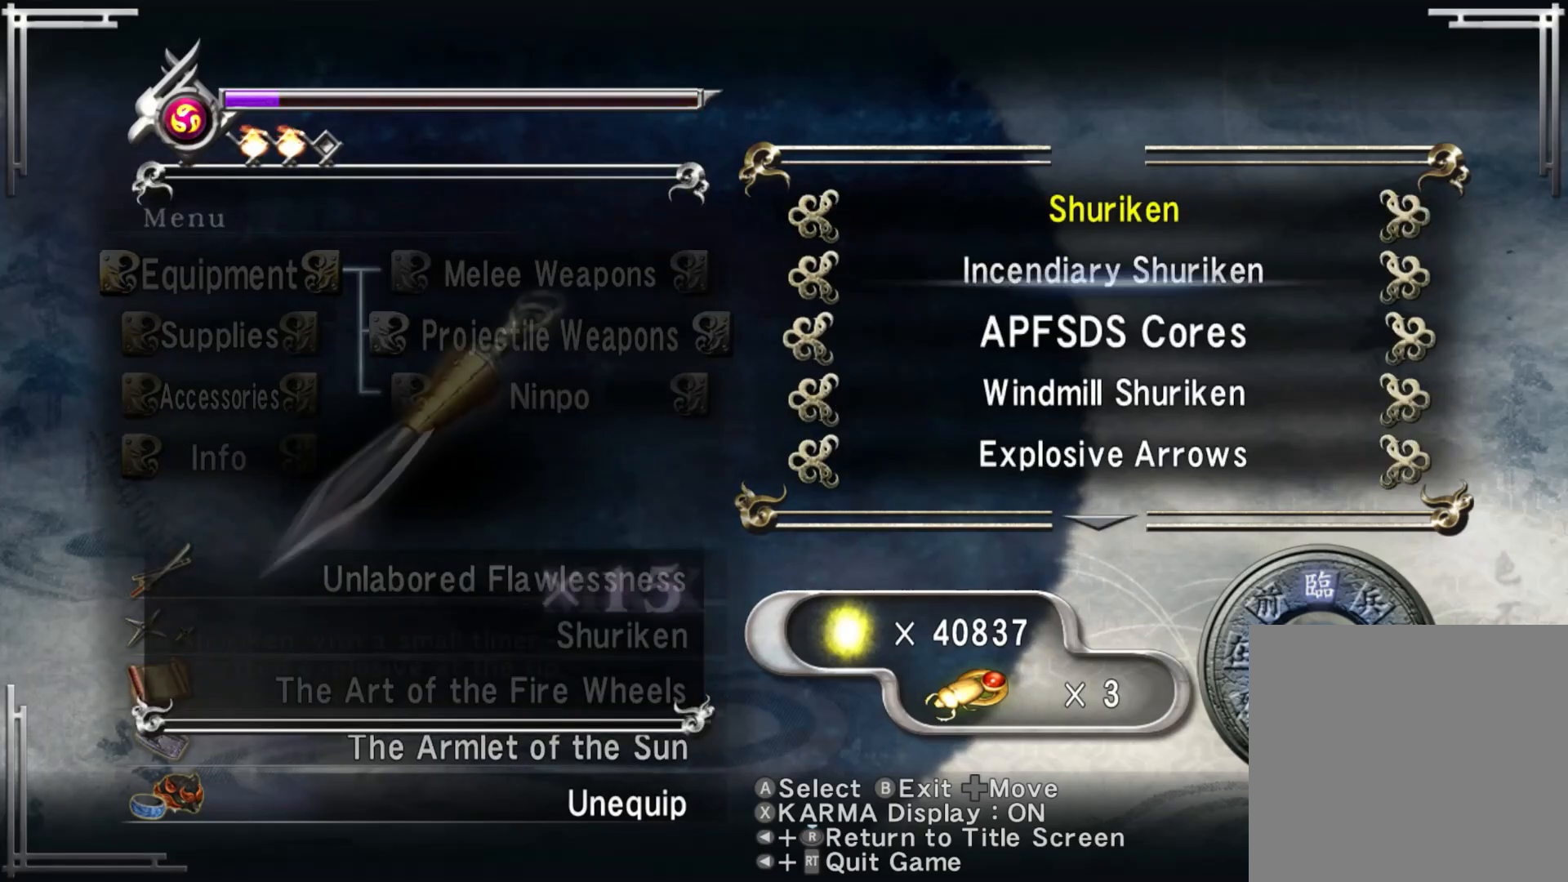
{"buttons": [], "left_stick": "center", "right_stick": "center", "events": [[67, "DPAD_DOWN", "up"], [150, "DPAD_DOWN", "down"], [267, "DPAD_DOWN", "up"], [317, "DPAD_DOWN", "down"], [450, "DPAD_DOWN", "up"]]}
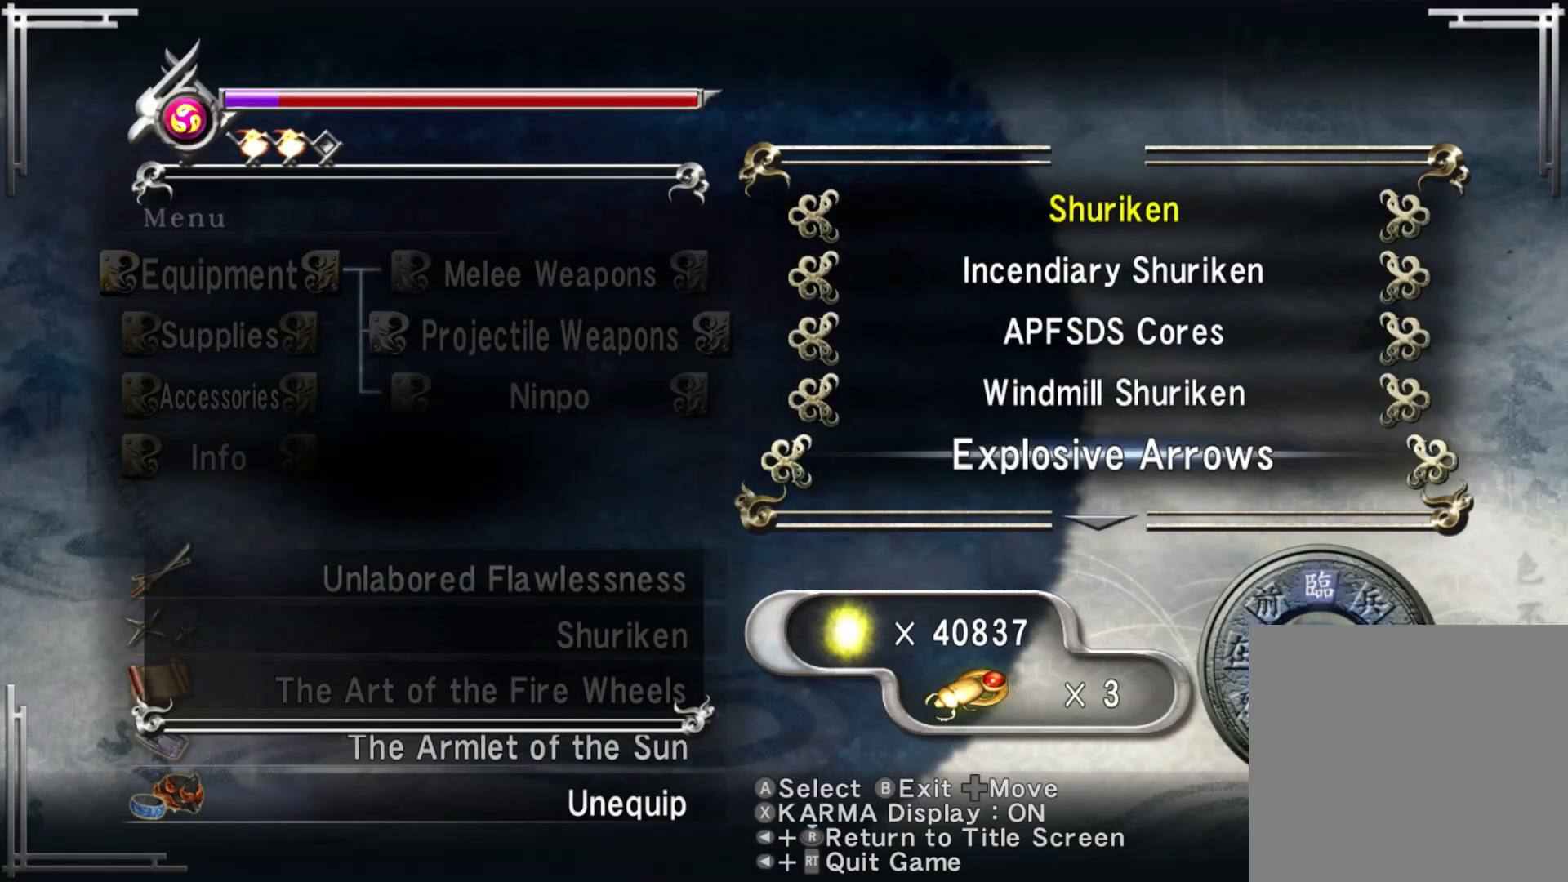
{"buttons": ["A"], "left_stick": "center", "right_stick": "center", "events": [[17, "DPAD_DOWN", "down"], [133, "DPAD_DOWN", "up"], [483, "A", "down"]]}
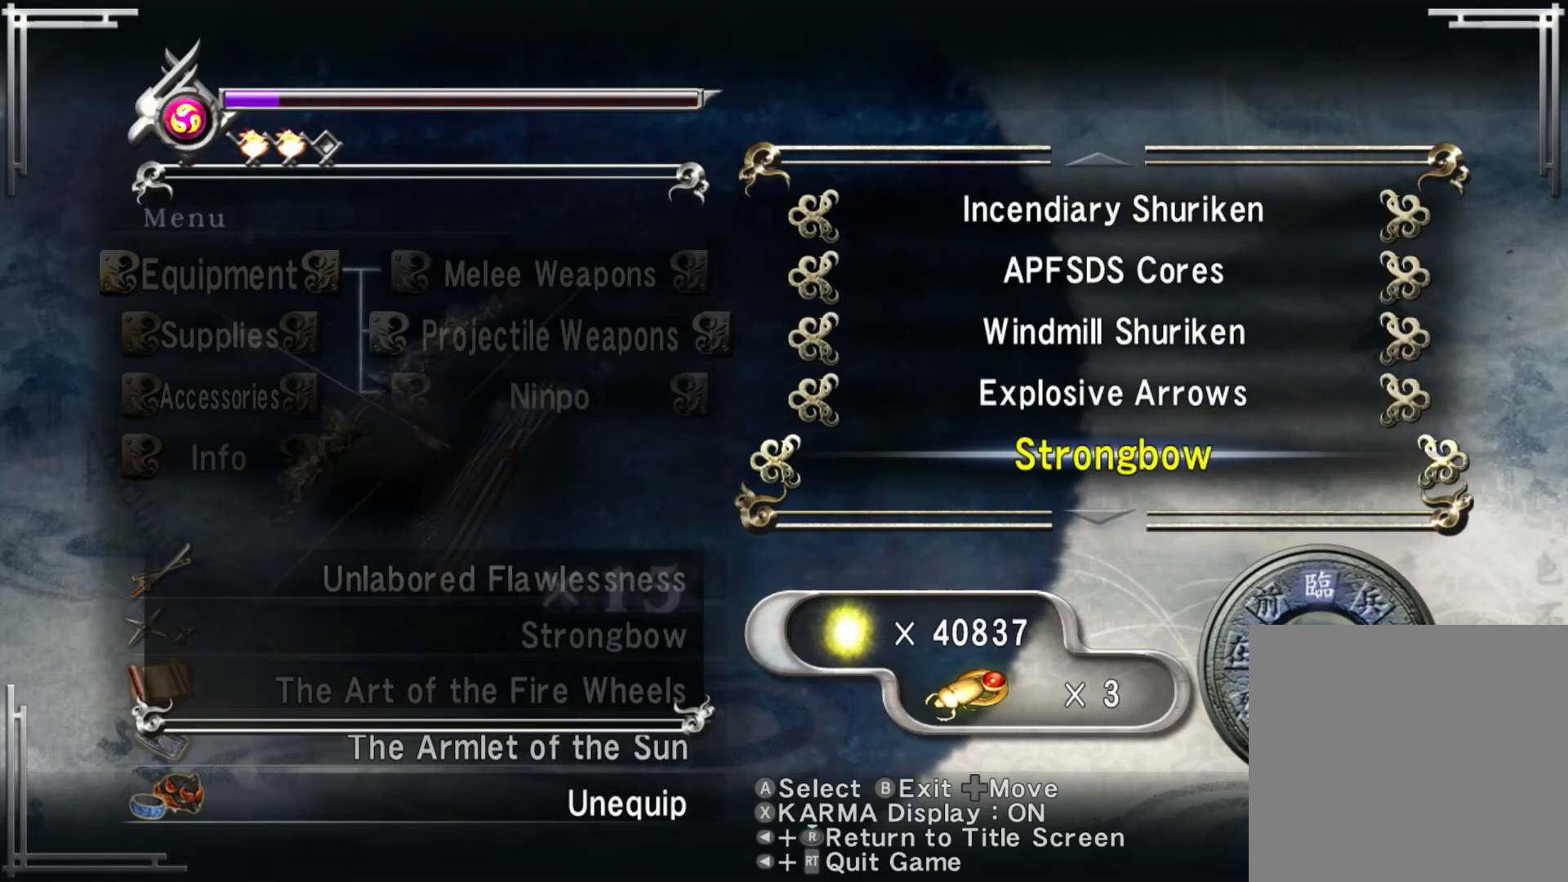
{"buttons": [], "left_stick": "center", "right_stick": "center", "events": [[100, "A", "up"], [400, "B", "down"], [483, "B", "up"]]}
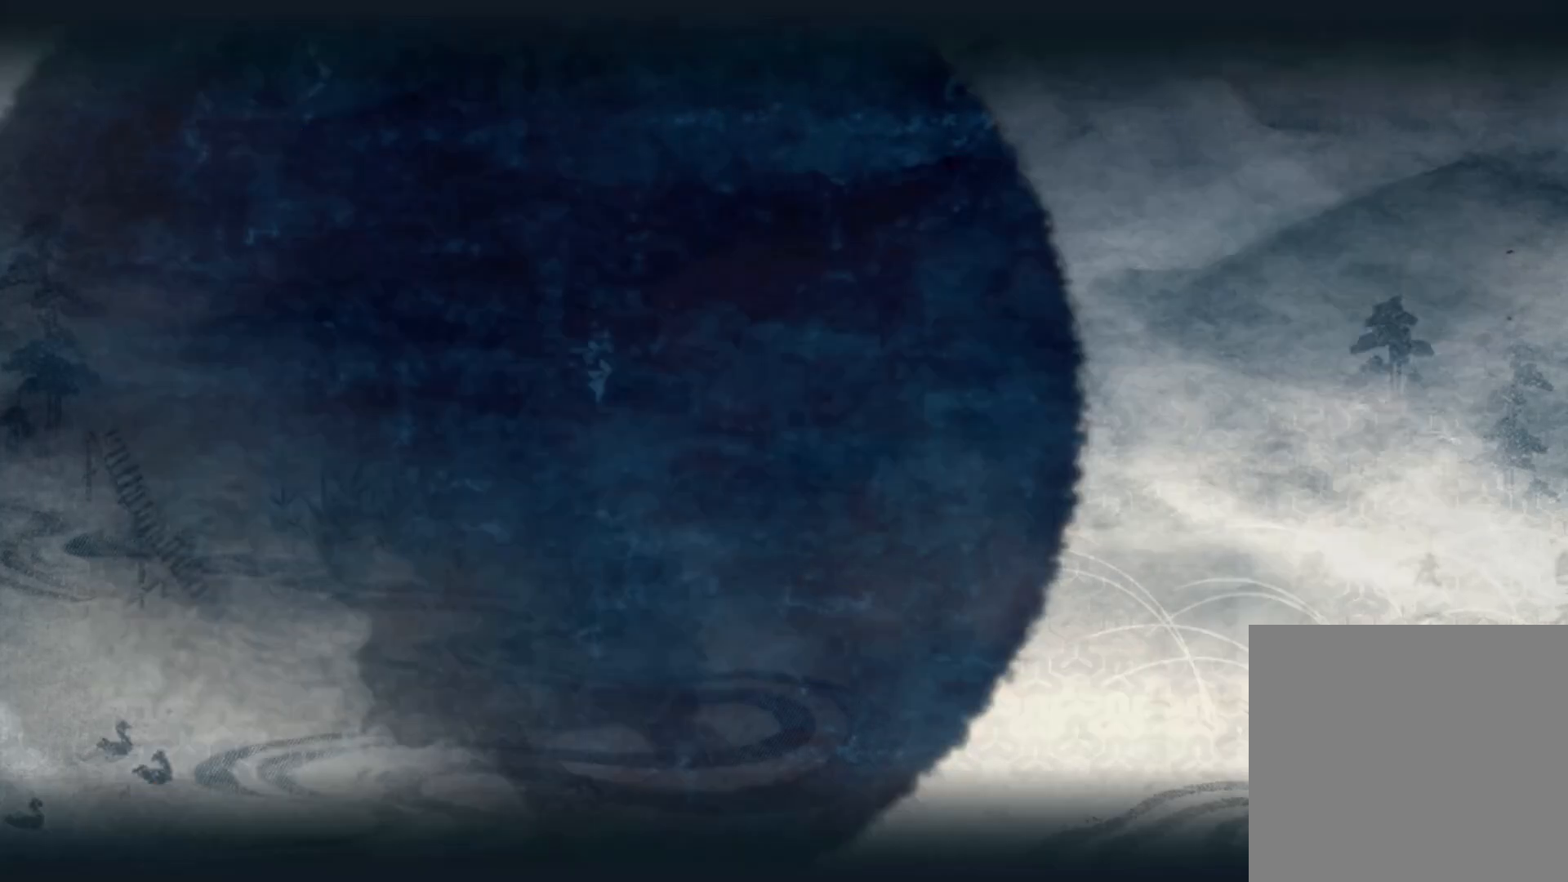
{"buttons": [], "left_stick": "up-right", "right_stick": "center", "events": [[83, "left_stick", "up-right"]]}
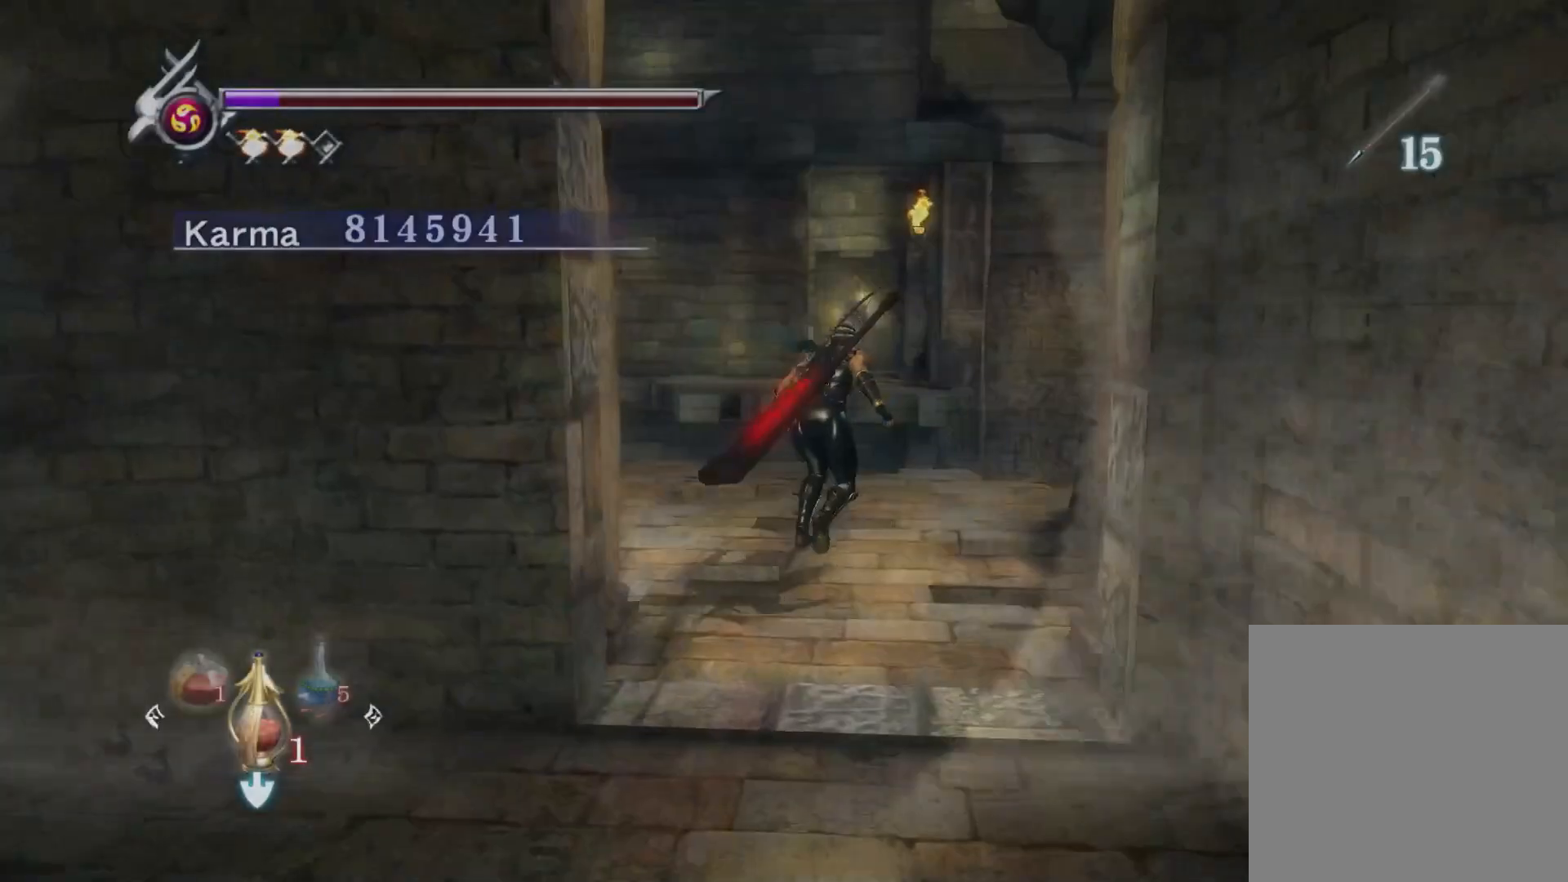
{"buttons": ["L1"], "left_stick": "center", "right_stick": "center", "events": [[50, "left_stick", "up"], [333, "left_stick", "center"], [467, "L1", "down"]]}
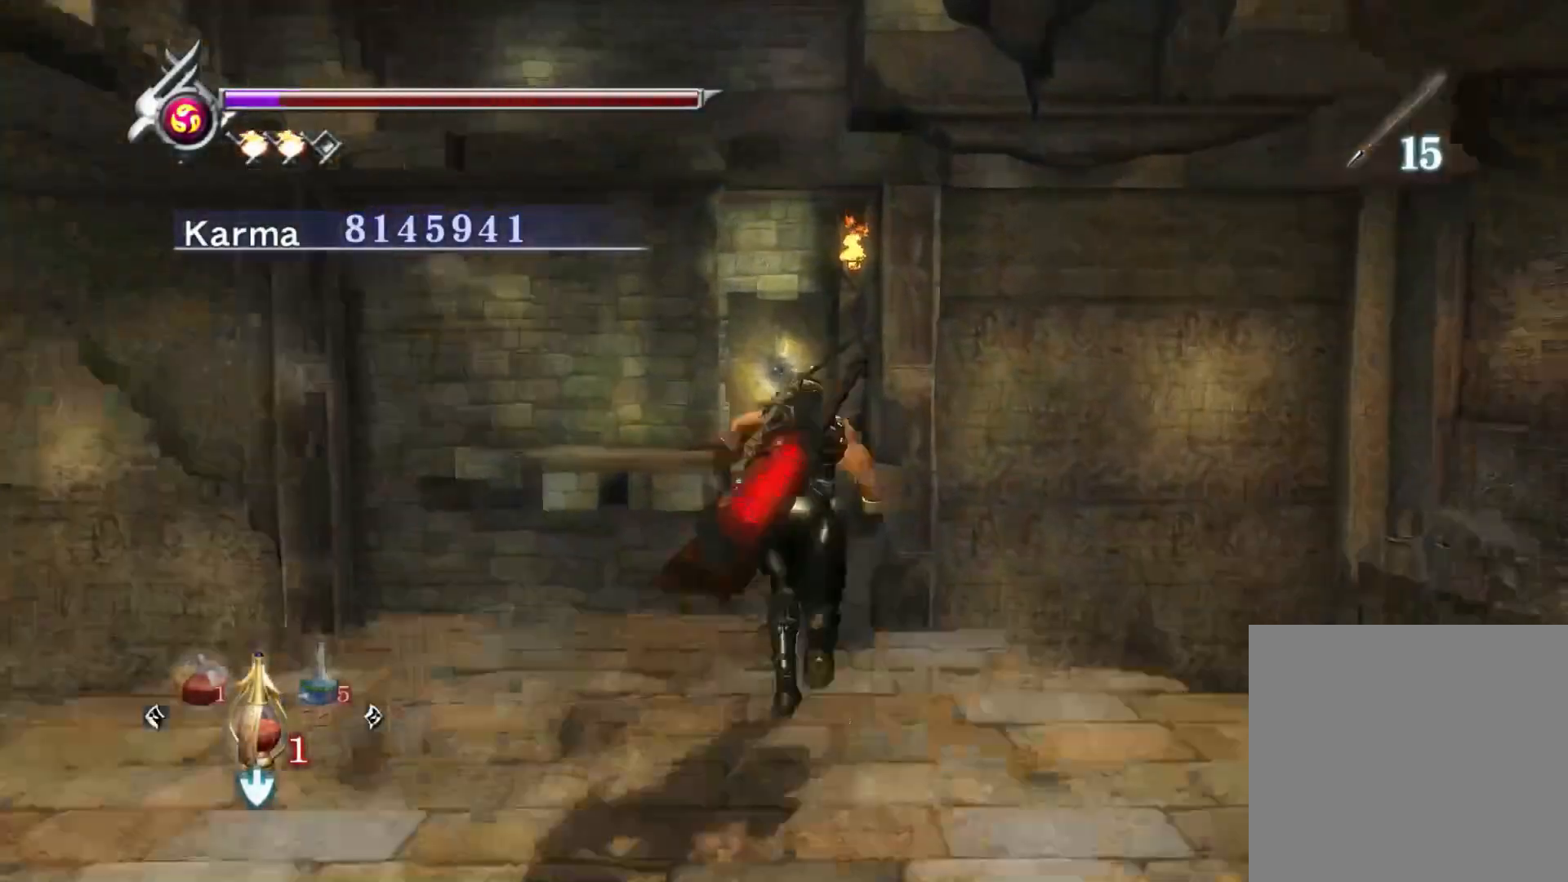
{"buttons": [], "left_stick": "center", "right_stick": "center", "events": [[50, "L1", "up"], [250, "left_stick", "left"], [350, "left_stick", "center"]]}
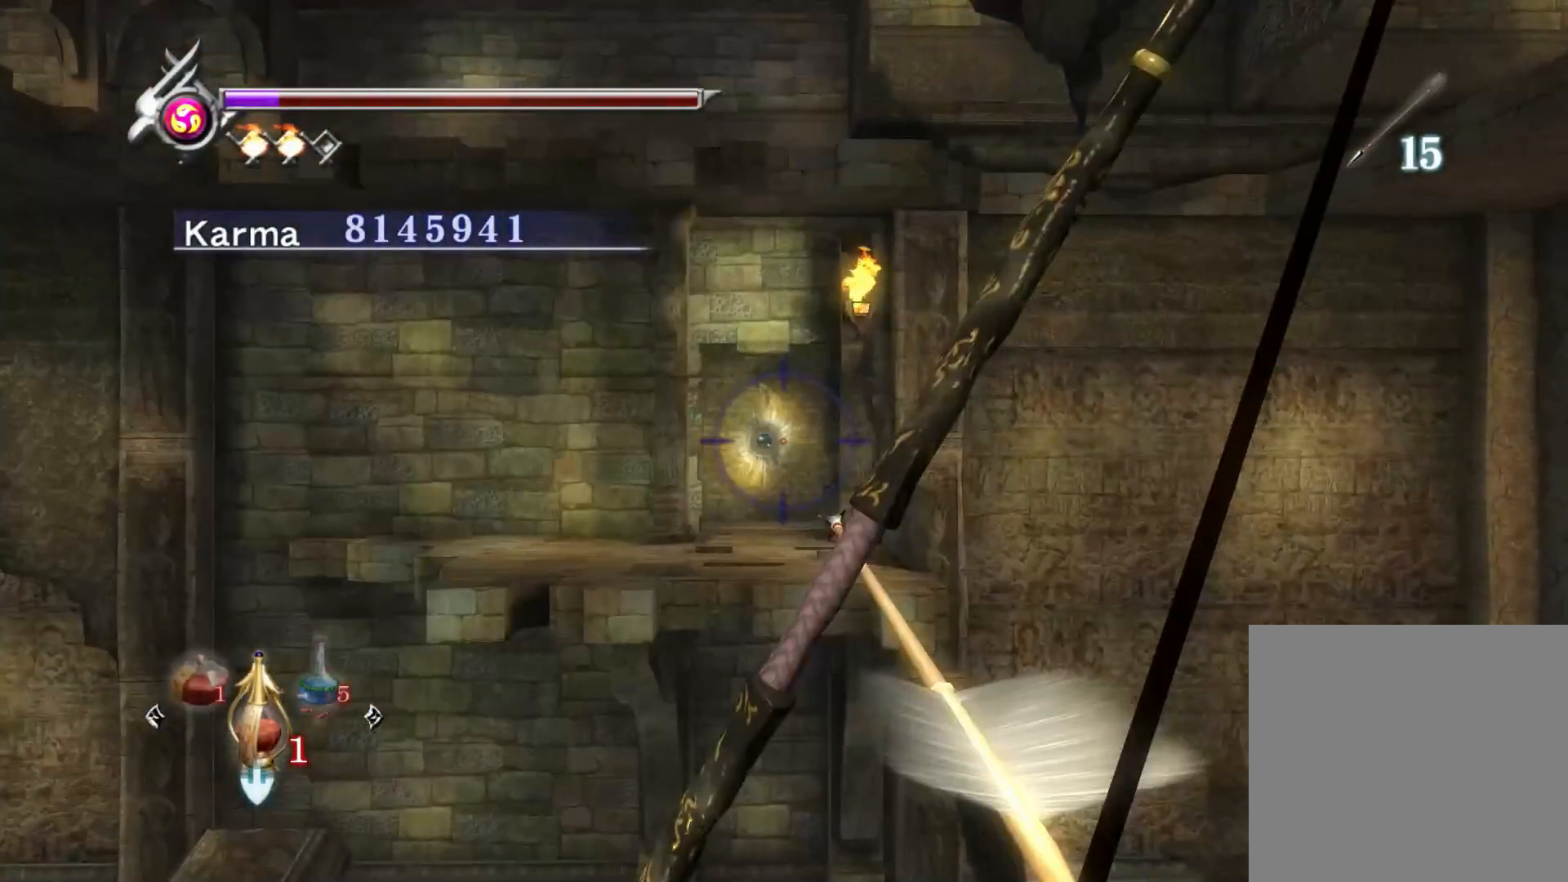
{"buttons": [], "left_stick": "left", "right_stick": "center", "events": [[200, "left_stick", "left"], [267, "R1", "down"], [300, "left_stick", "center"], [367, "R1", "up"], [417, "left_stick", "left"]]}
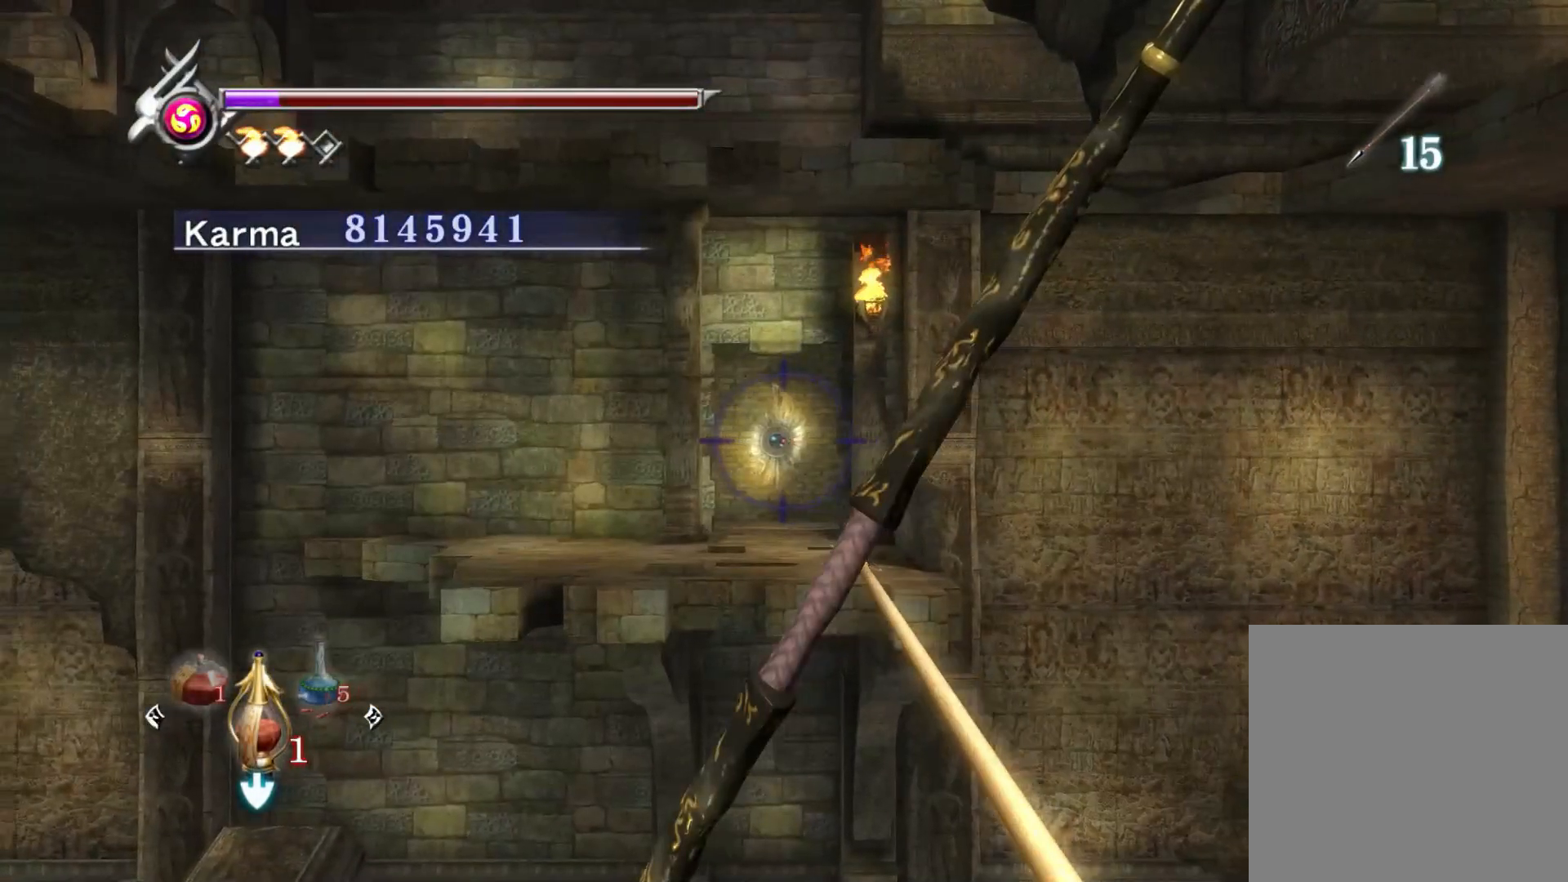
{"buttons": ["R2"], "left_stick": "center", "right_stick": "center", "events": [[17, "R2", "down"], [17, "left_stick", "center"], [350, "left_stick", "down-right"], [433, "left_stick", "center"]]}
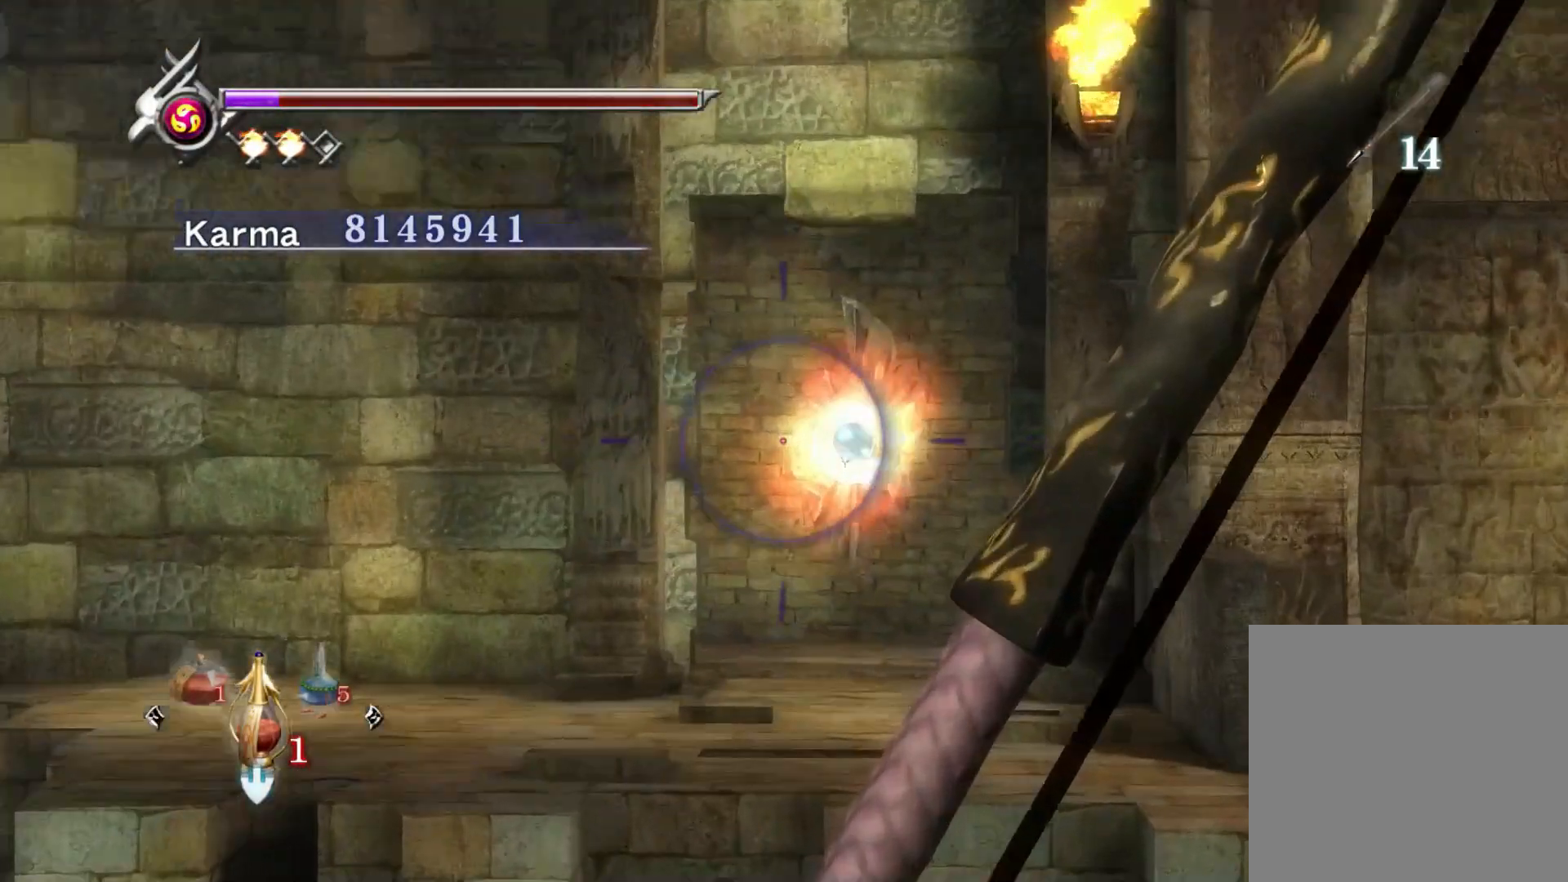
{"buttons": ["L2"], "left_stick": "center", "right_stick": "center", "events": [[233, "R2", "up"], [283, "L2", "down"], [367, "A", "down"], [433, "A", "up"]]}
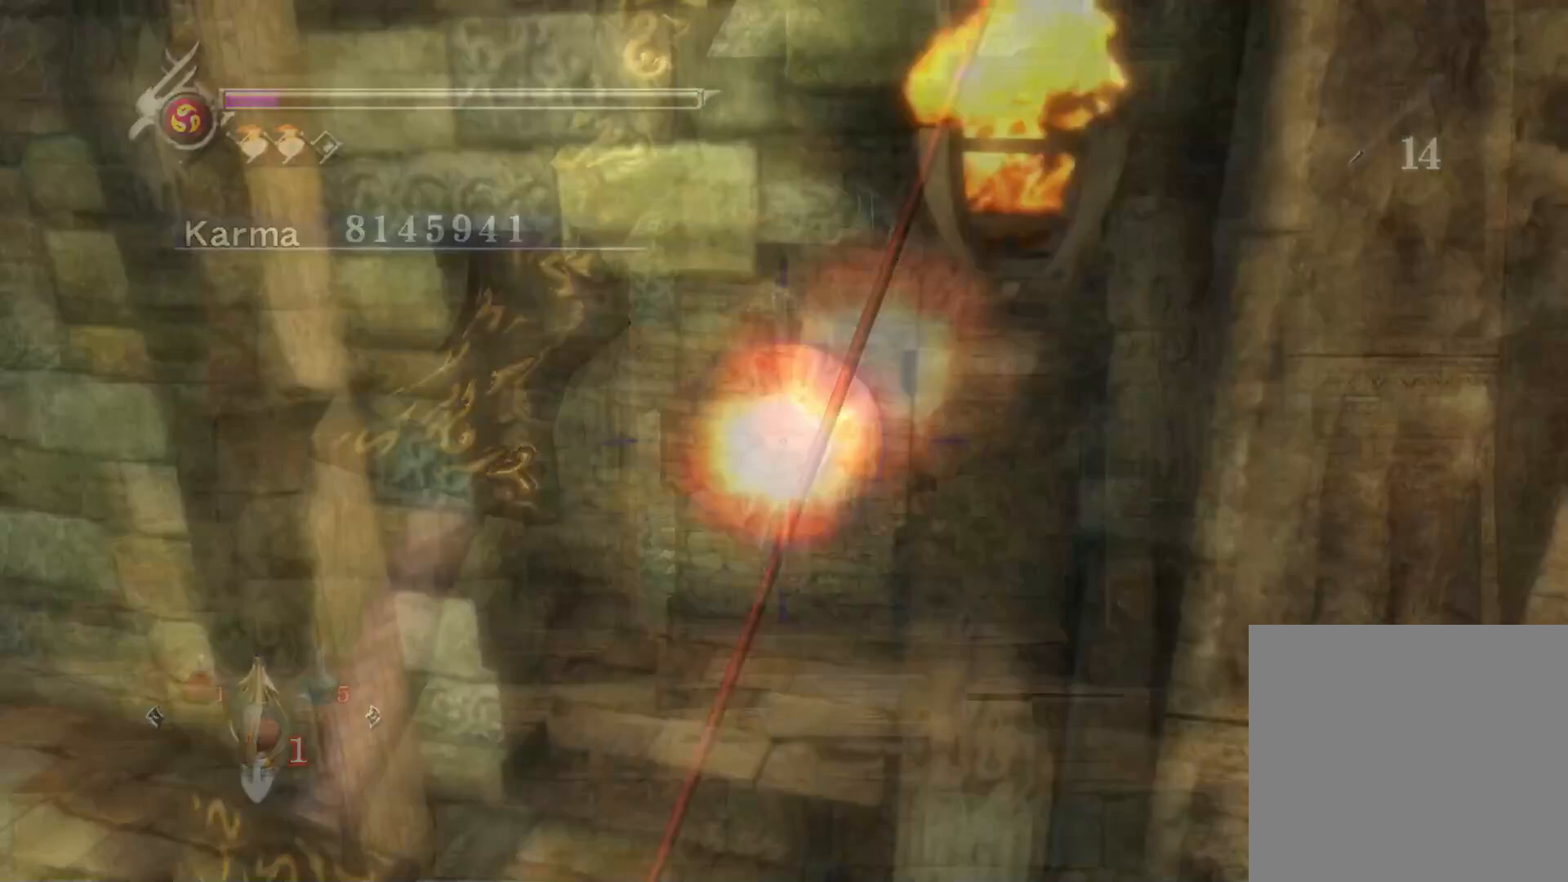
{"buttons": [], "left_stick": "center", "right_stick": "center", "events": [[17, "A", "down"], [117, "A", "up"], [133, "L2", "up"]]}
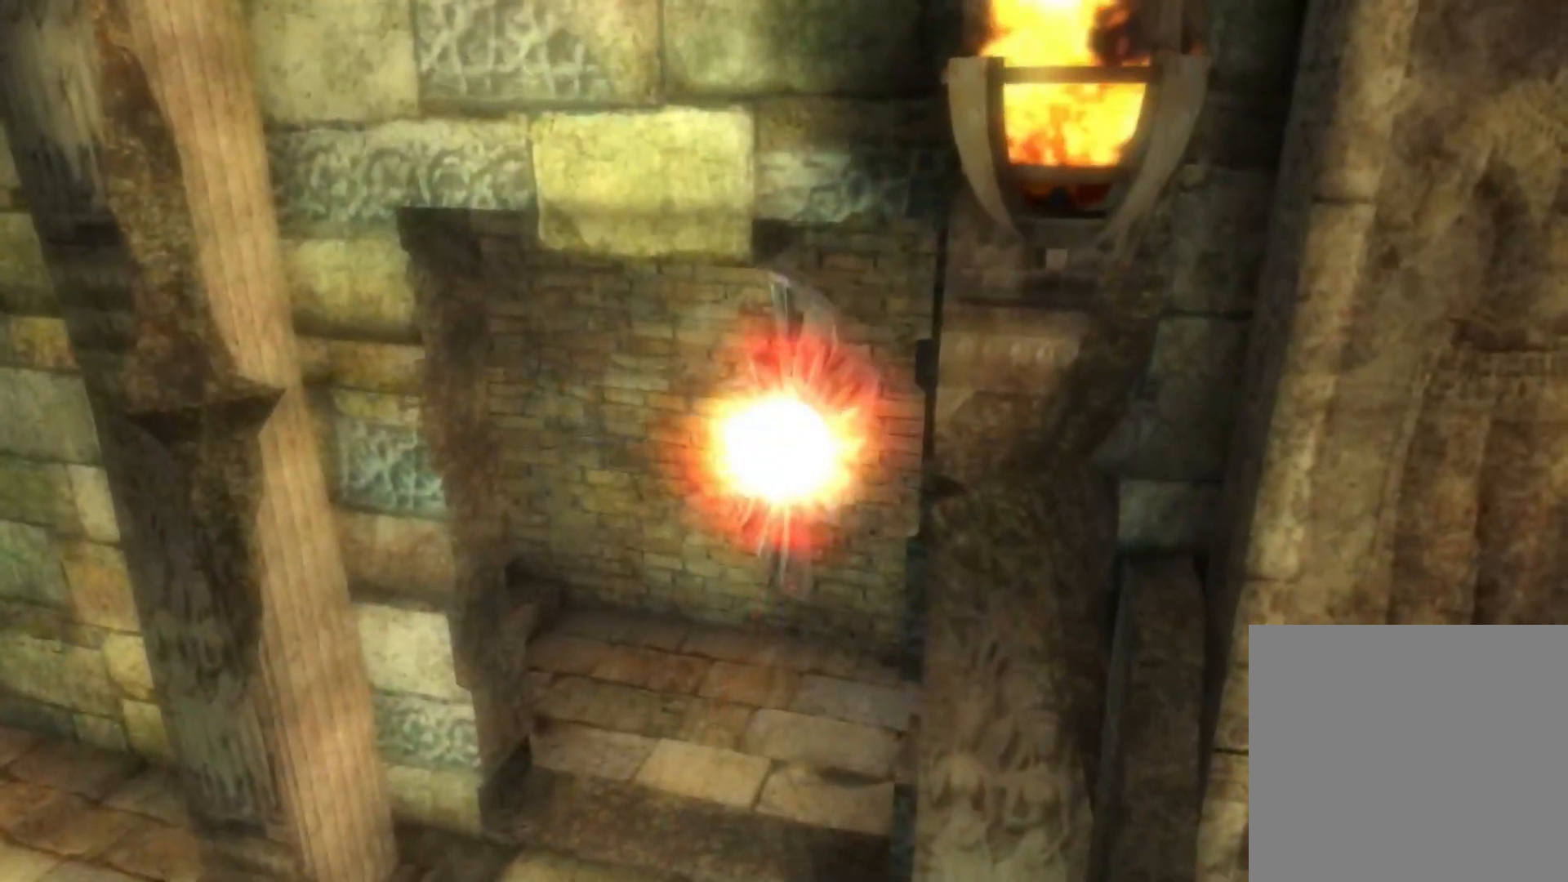
{"buttons": [], "left_stick": "center", "right_stick": "center", "events": []}
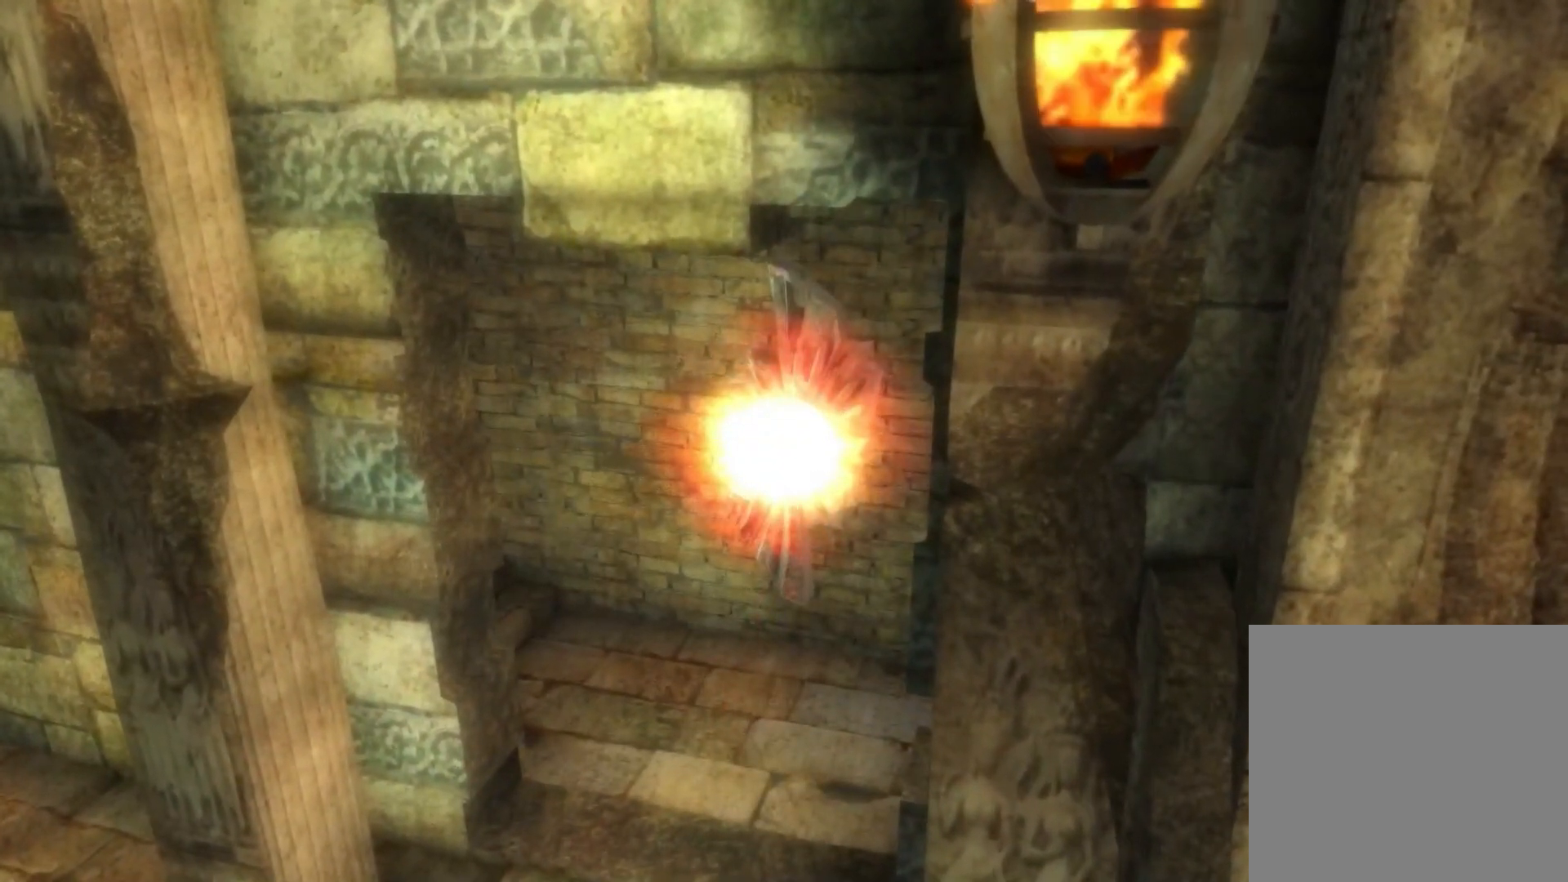
{"buttons": [], "left_stick": "center", "right_stick": "center", "events": []}
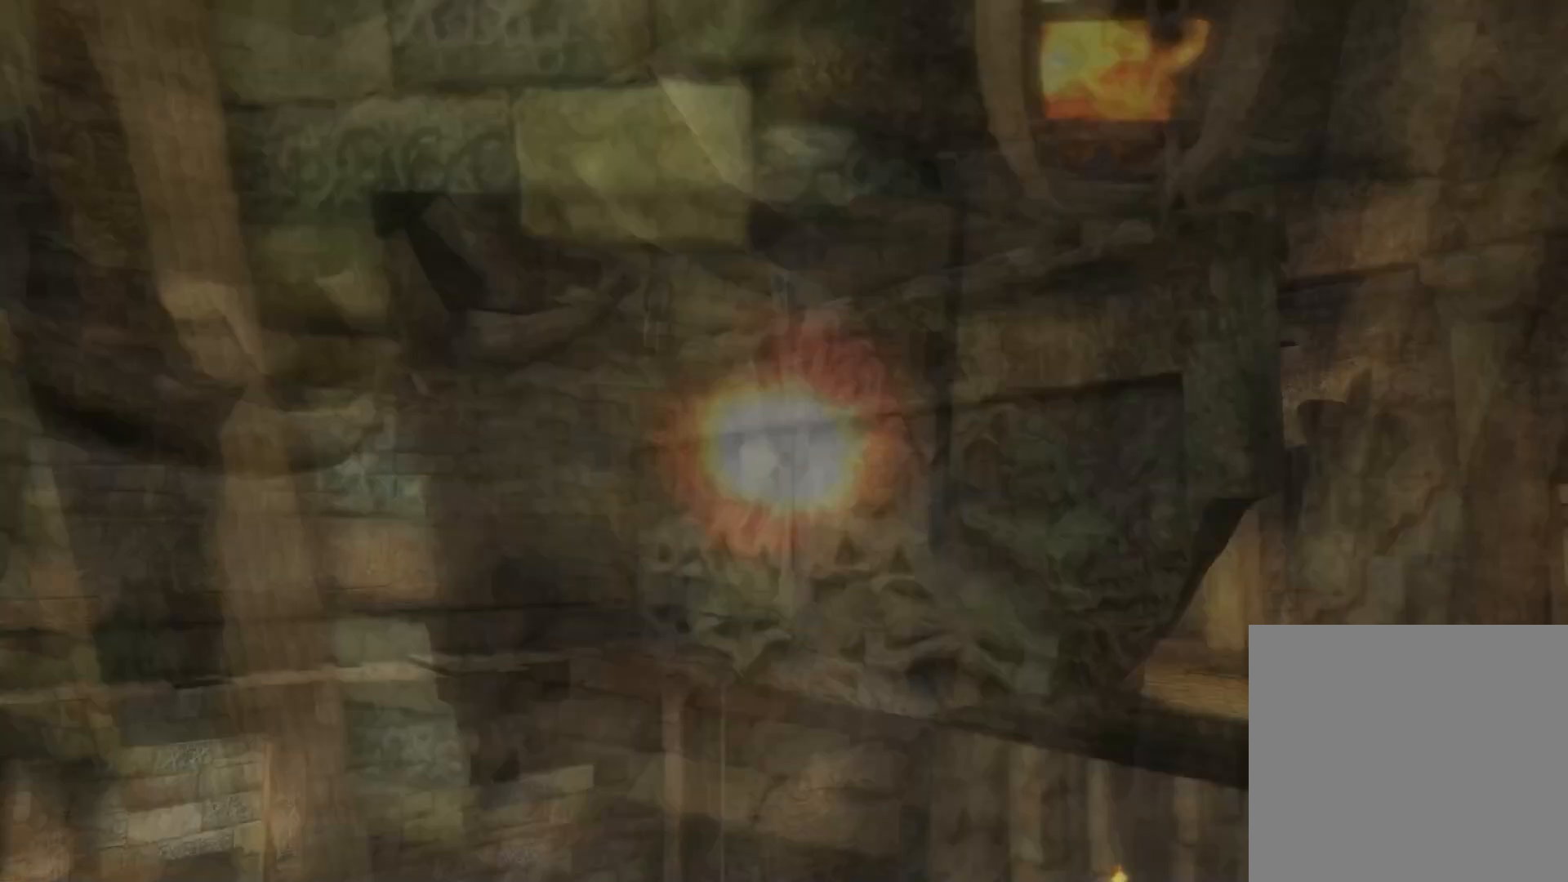
{"buttons": [], "left_stick": "center", "right_stick": "center", "events": []}